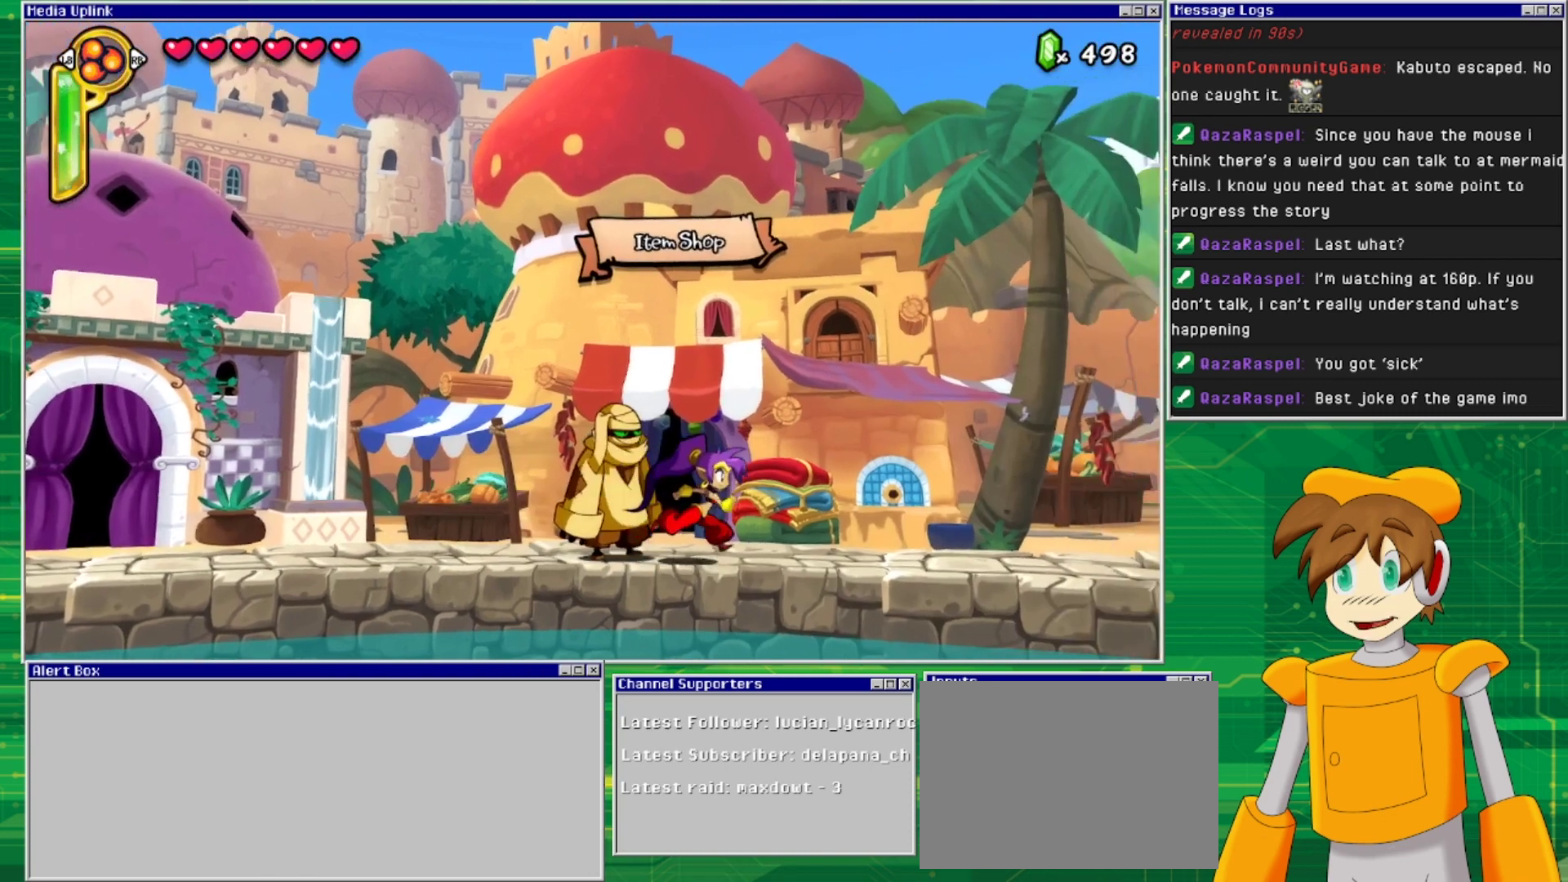
Gameplay with a controller (PlayStation layout); each line is a JSON object with the inputs held at the frame after it. "events" lists button and stick changes between this image and that frame as [ms after this image, input, new state], when the widget could be followed in between. Not read: L2 L3 R1 R2 R3 left_stick right_stick.
{"buttons": [], "events": [[33, "DPAD_RIGHT", "up"]]}
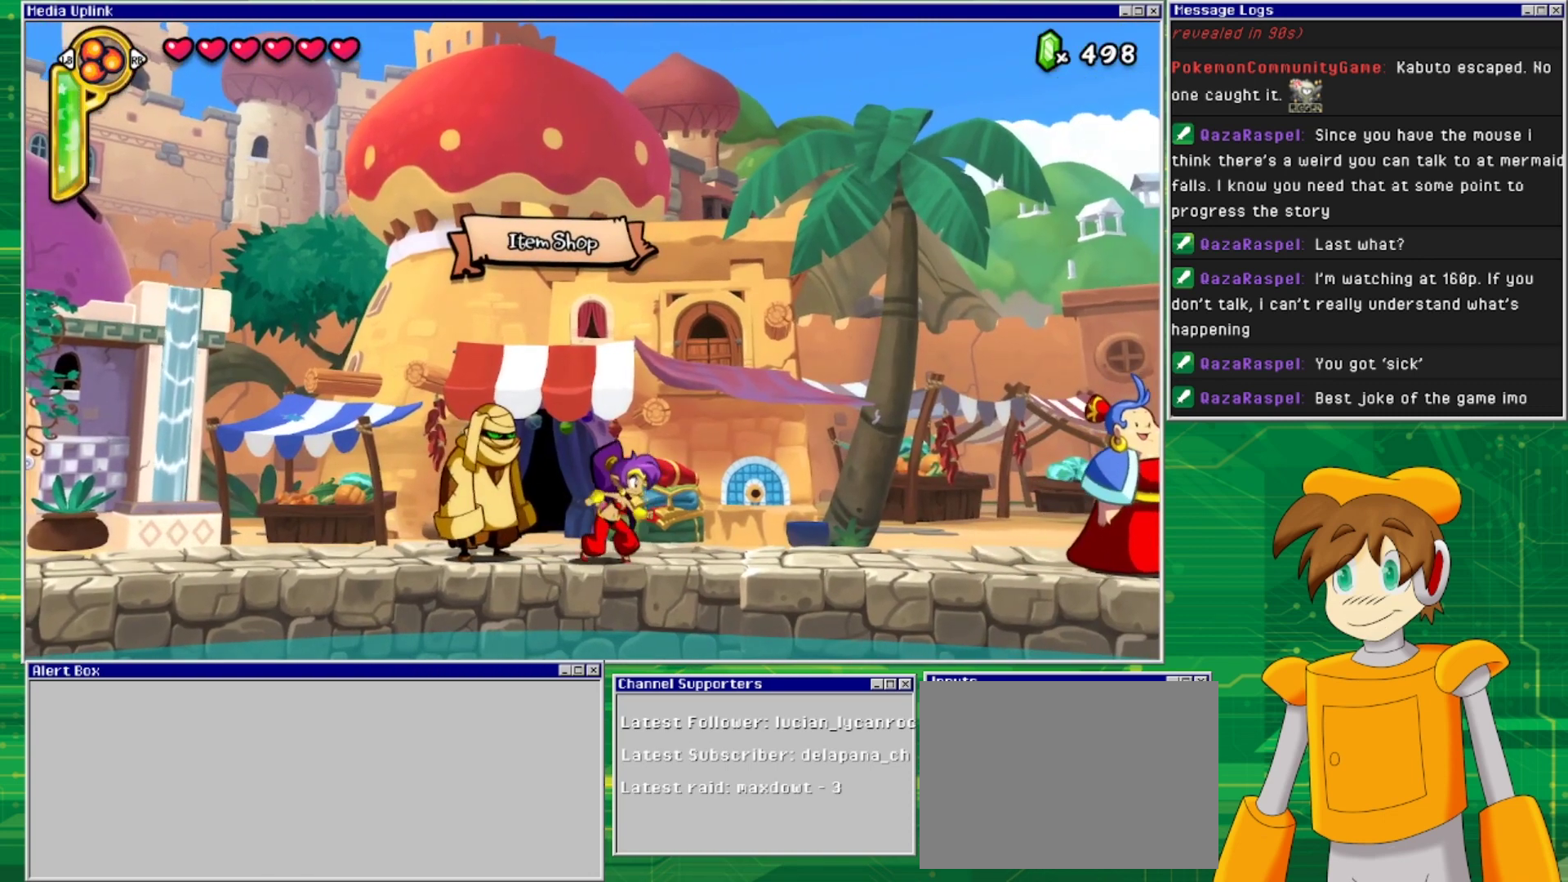
{"buttons": ["DPAD_RIGHT"], "events": [[67, "DPAD_RIGHT", "down"]]}
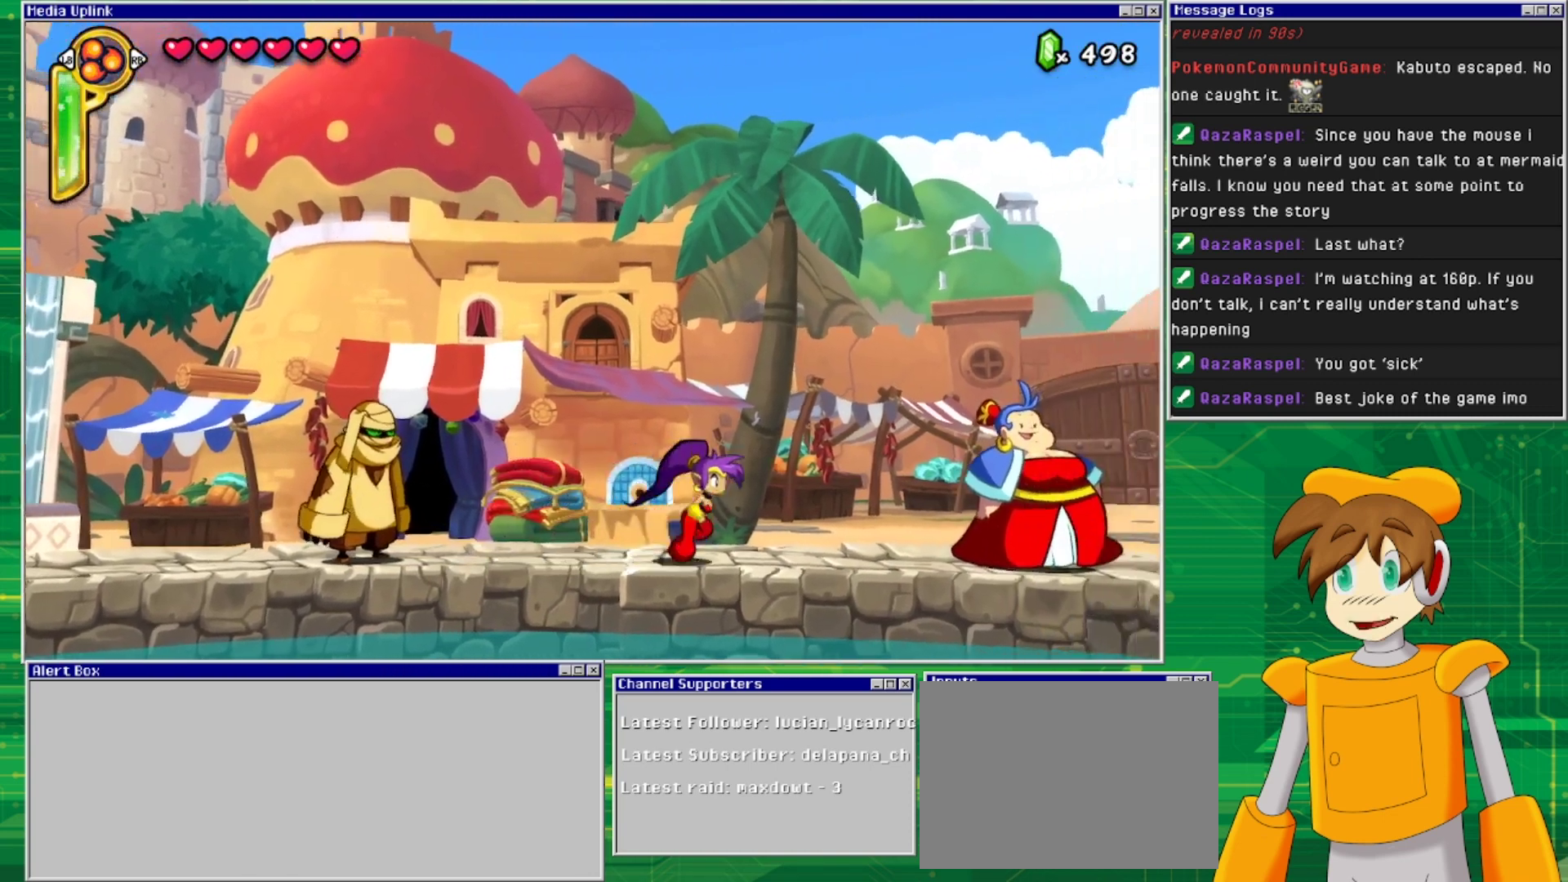
{"buttons": [], "events": [[67, "DPAD_RIGHT", "up"]]}
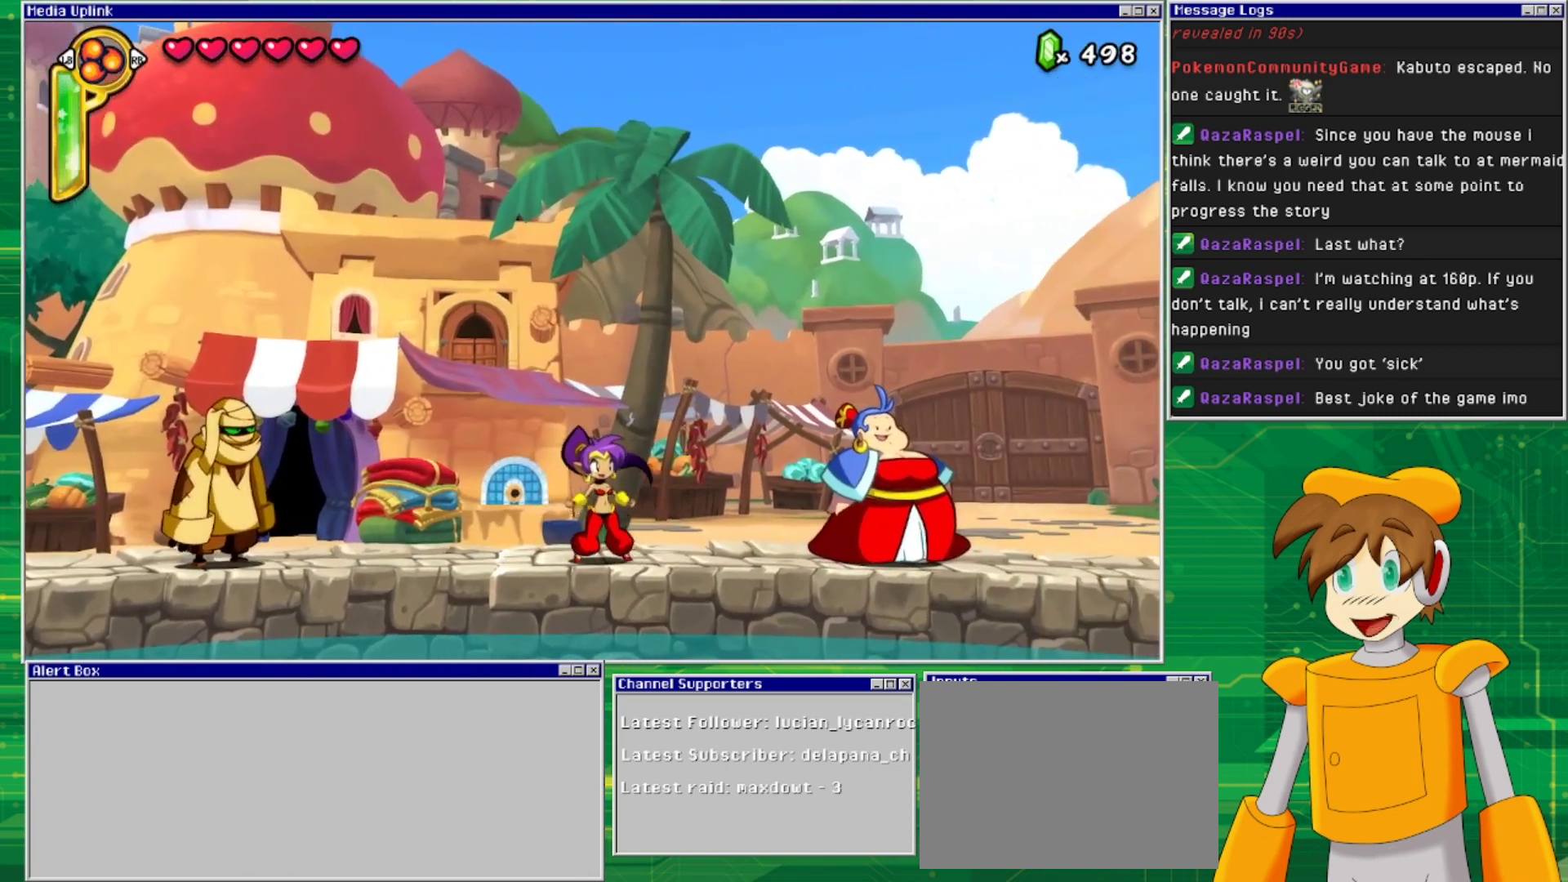
{"buttons": ["DPAD_LEFT"], "events": [[67, "DPAD_LEFT", "down"]]}
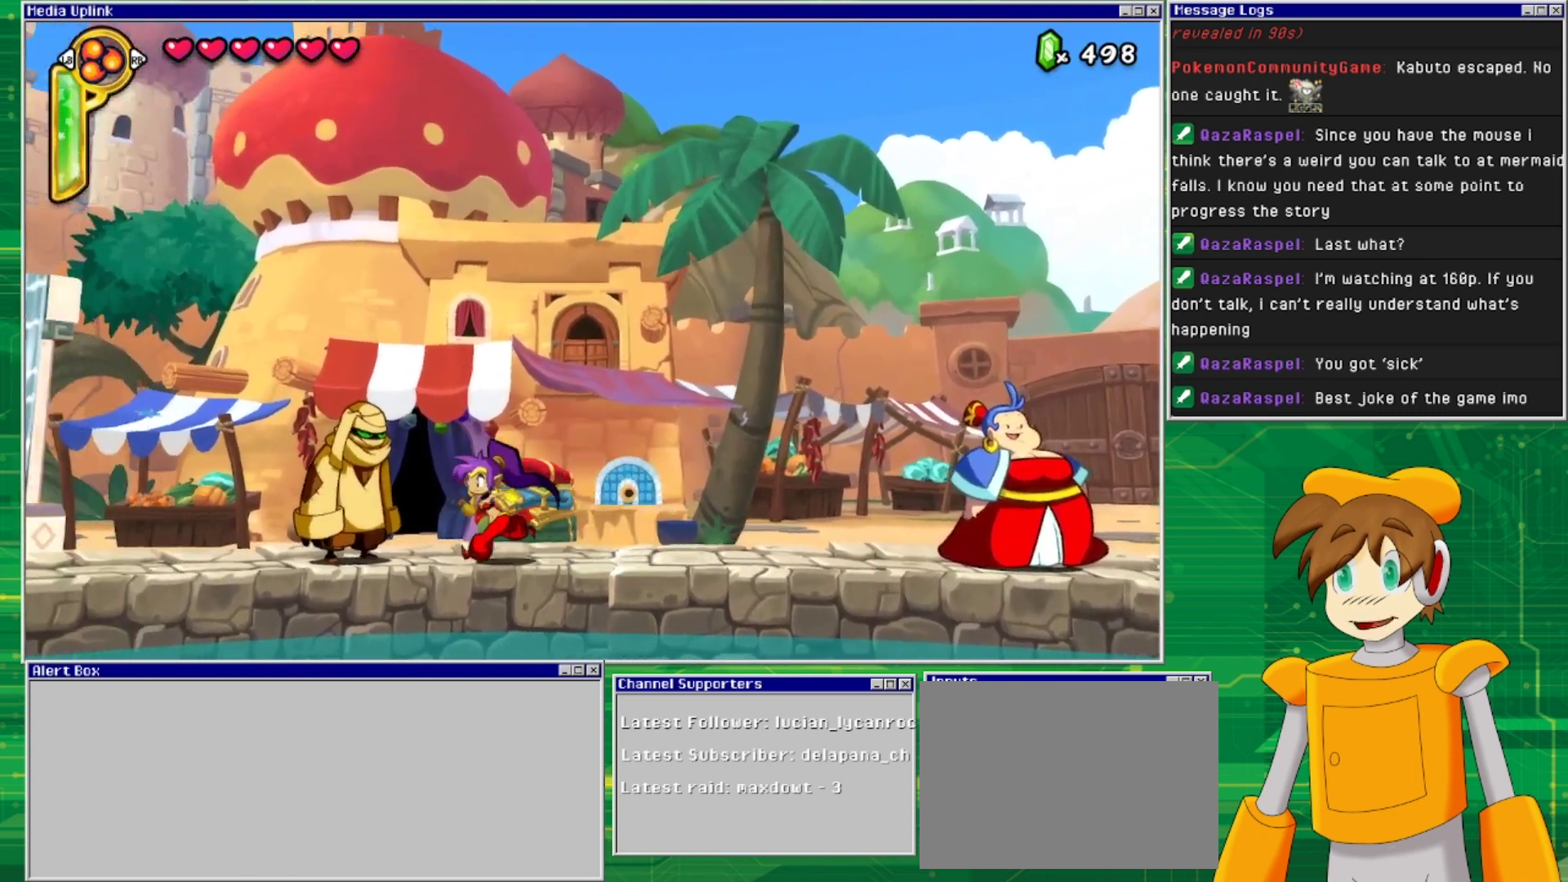
{"buttons": [], "events": [[233, "DPAD_LEFT", "up"], [333, "DPAD_UP", "down"], [500, "DPAD_UP", "up"]]}
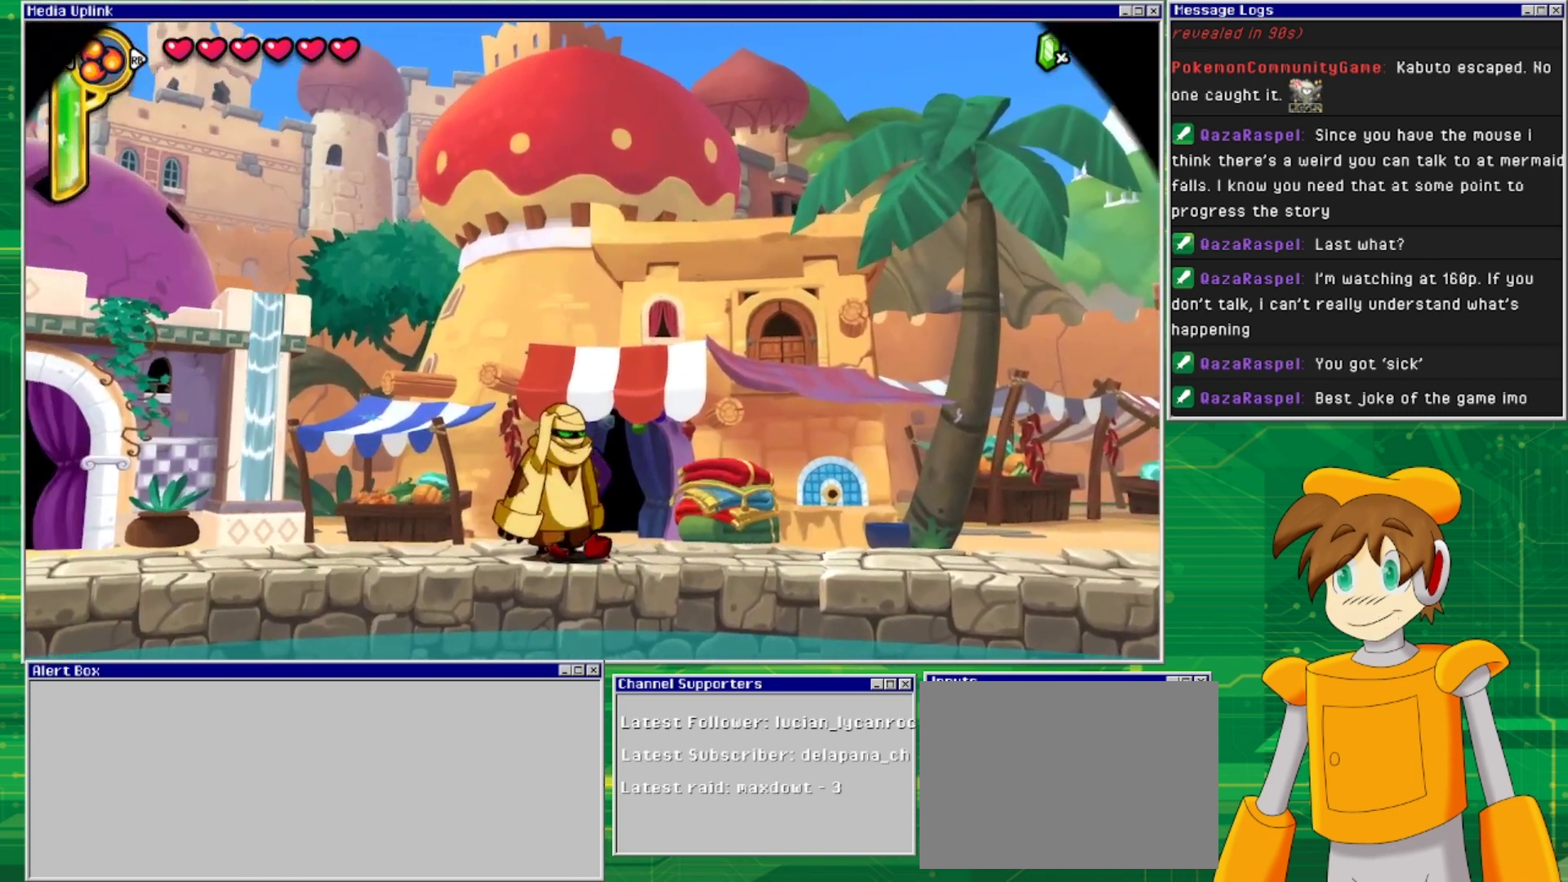
{"buttons": [], "events": []}
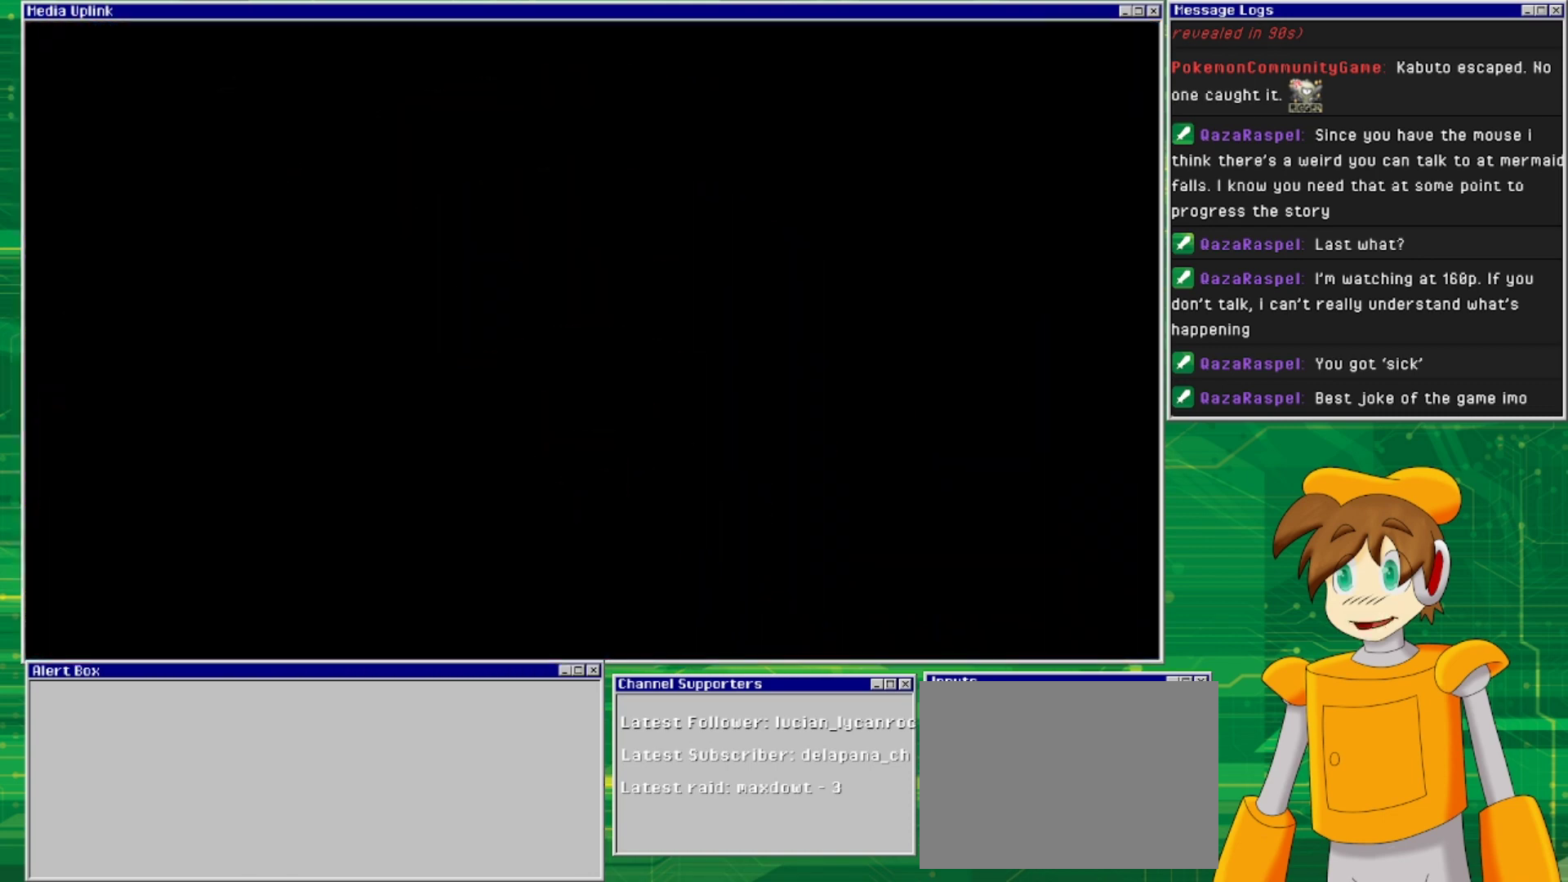
{"buttons": [], "events": []}
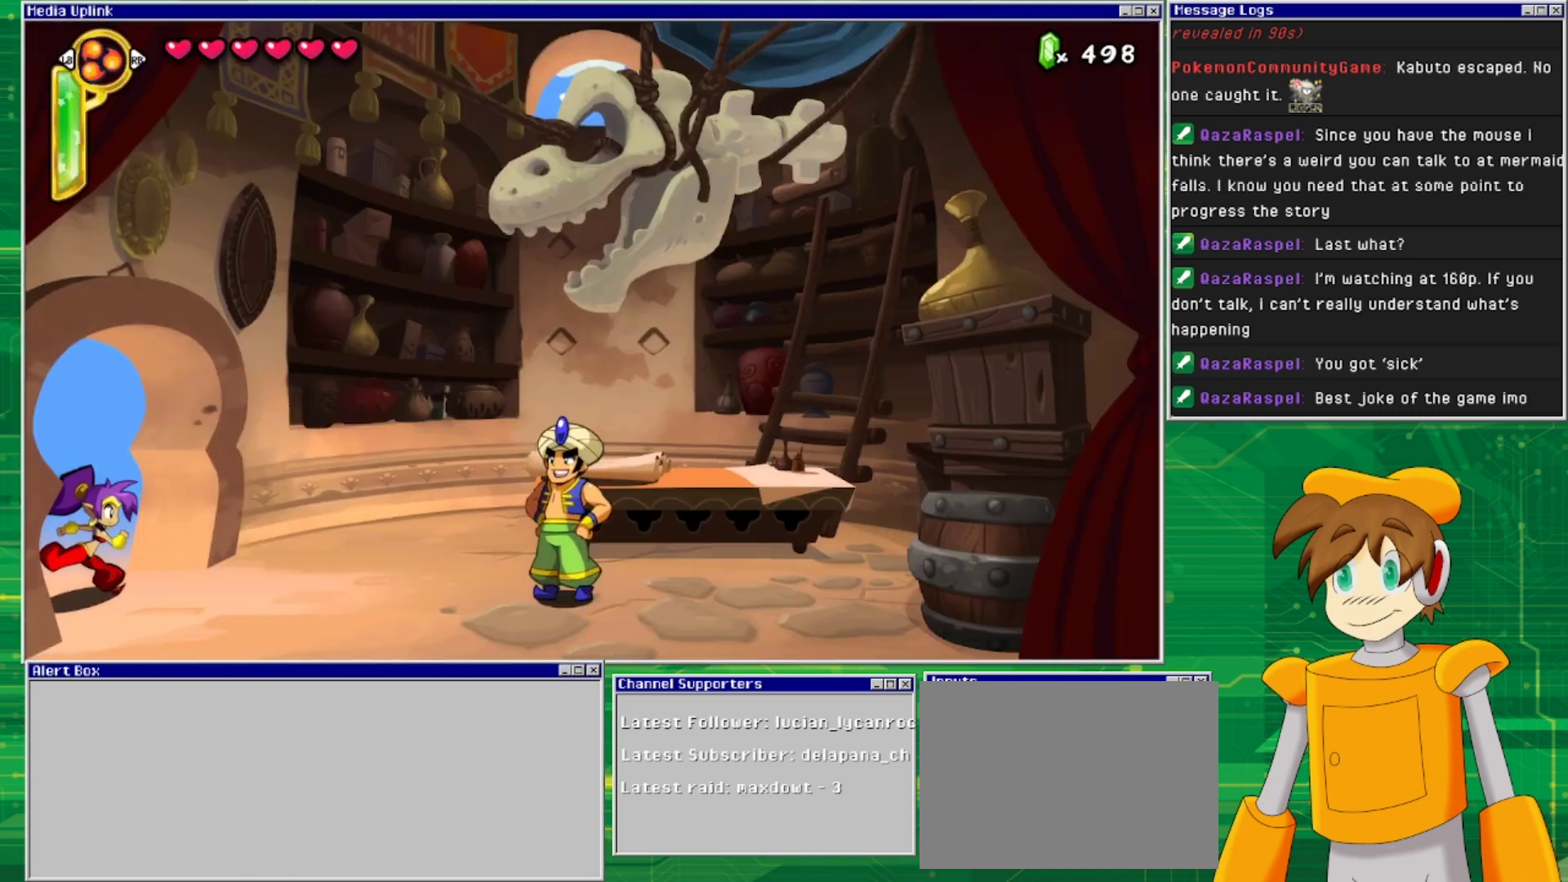
{"buttons": ["DPAD_RIGHT"], "events": [[200, "DPAD_RIGHT", "down"]]}
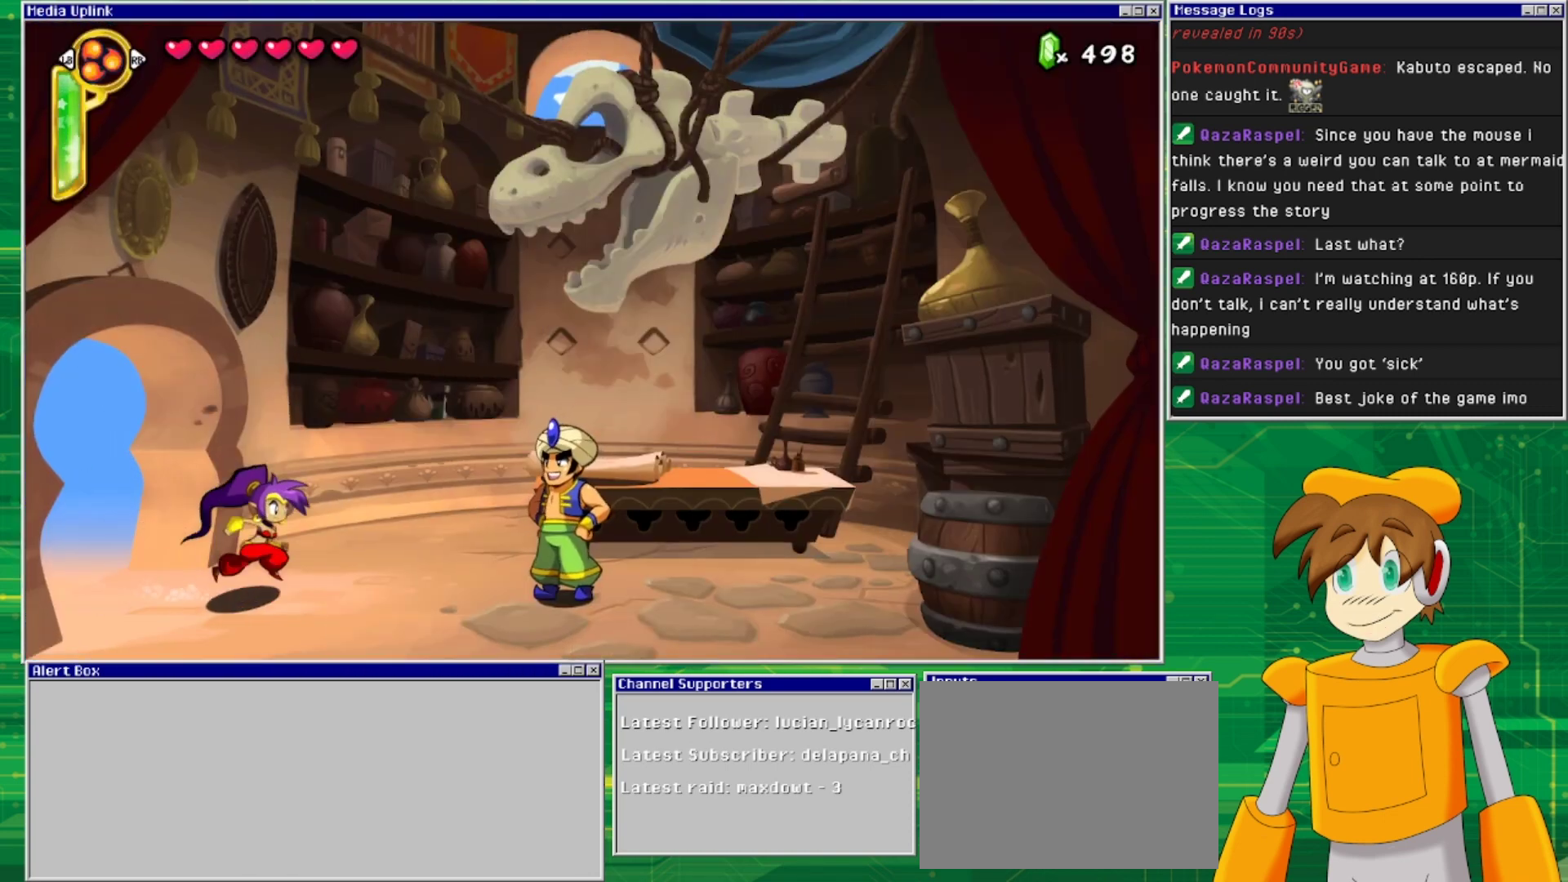
{"buttons": [], "events": [[500, "DPAD_RIGHT", "up"]]}
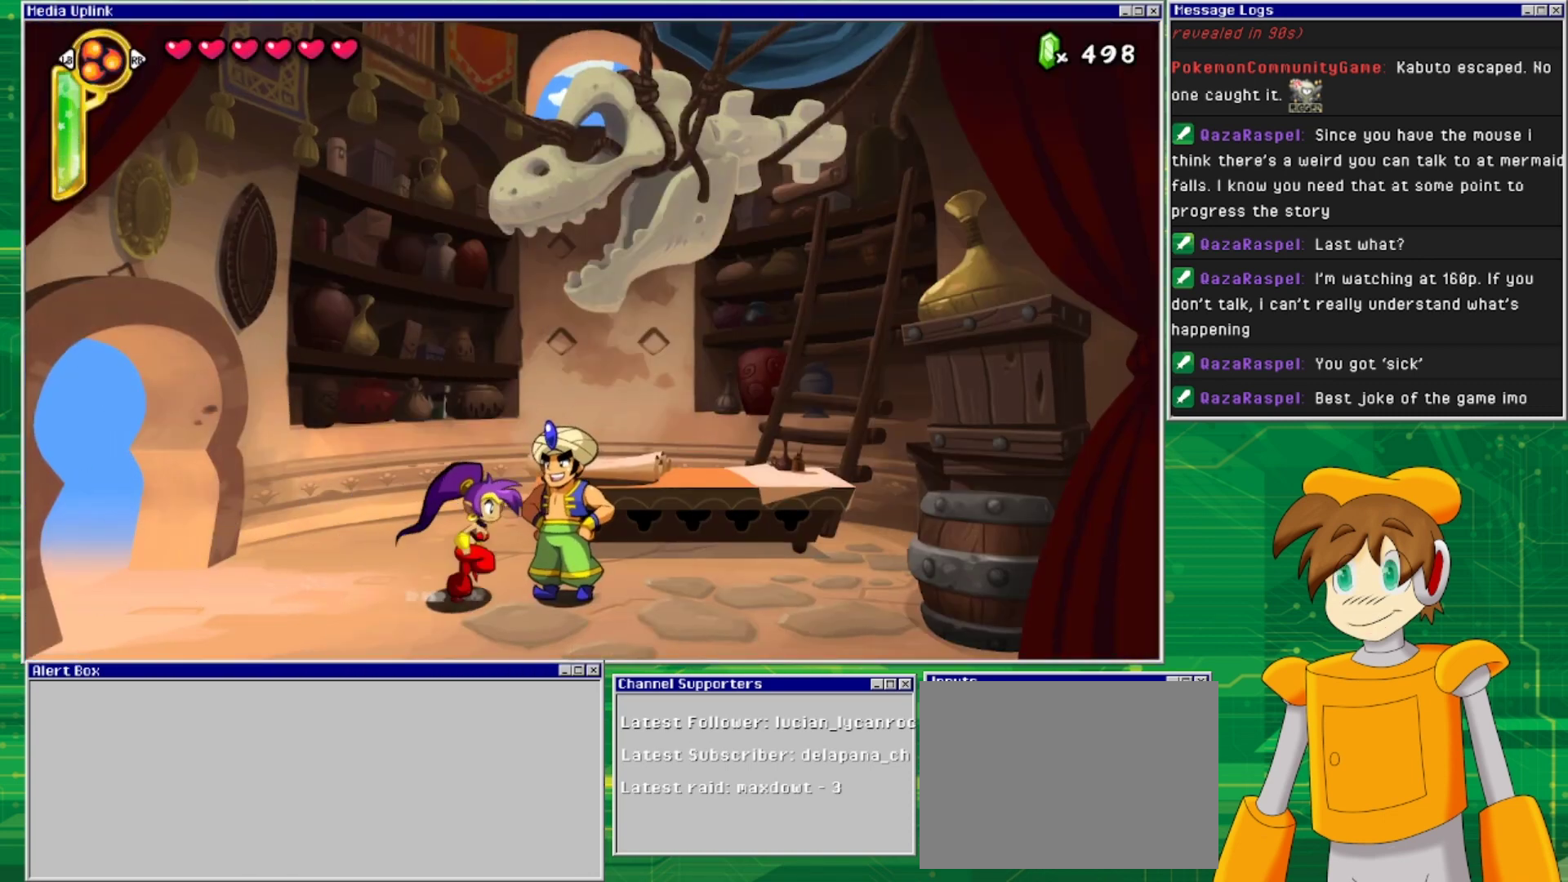
{"buttons": [], "events": [[133, "CIRCLE", "down"], [233, "CIRCLE", "up"]]}
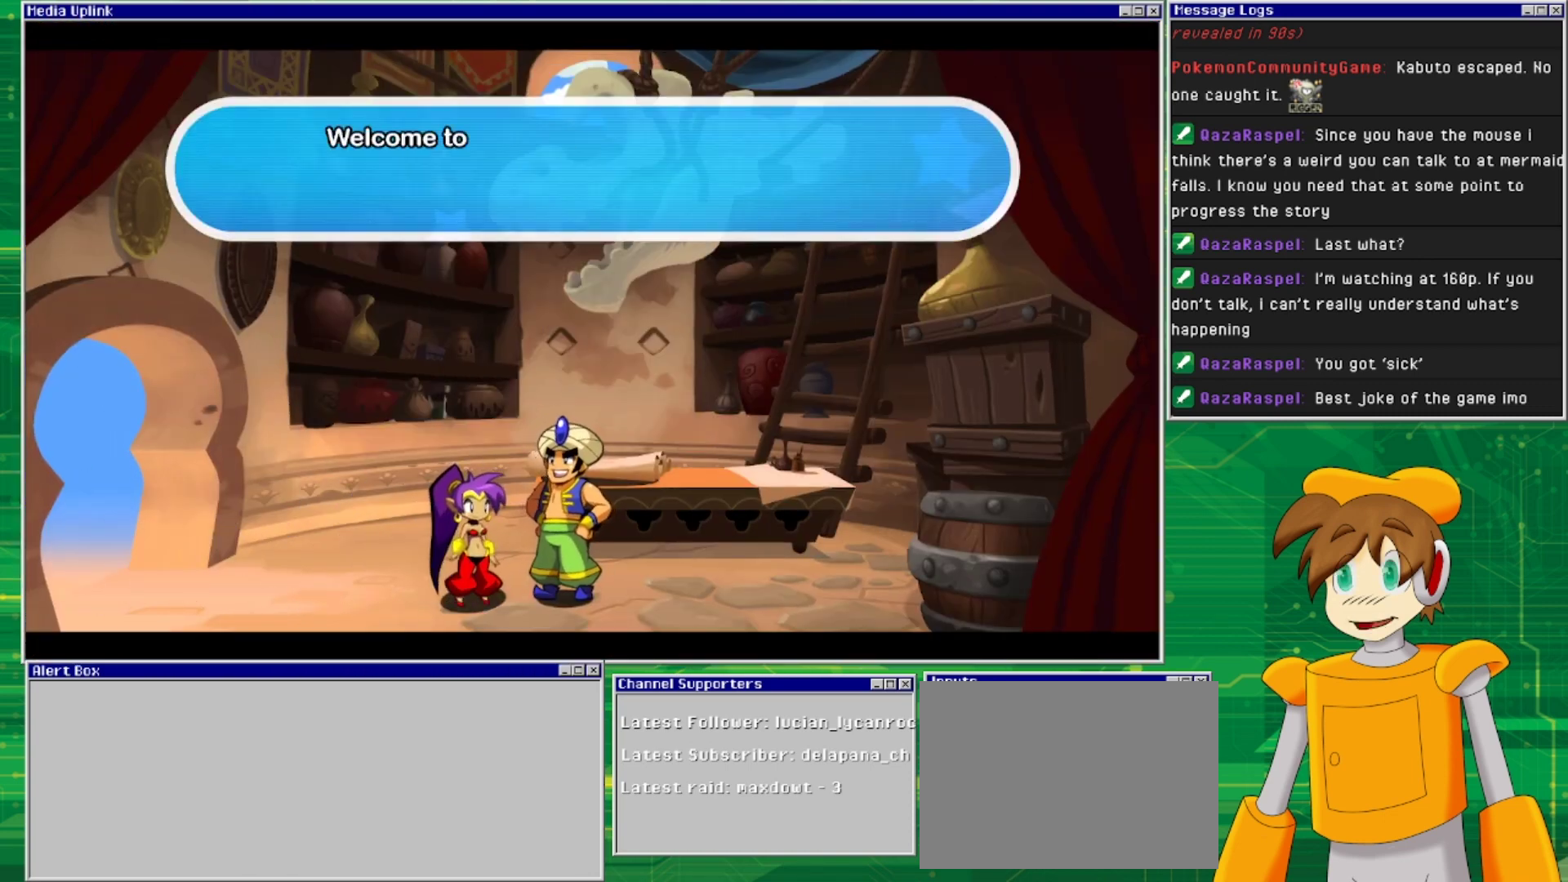
{"buttons": [], "events": []}
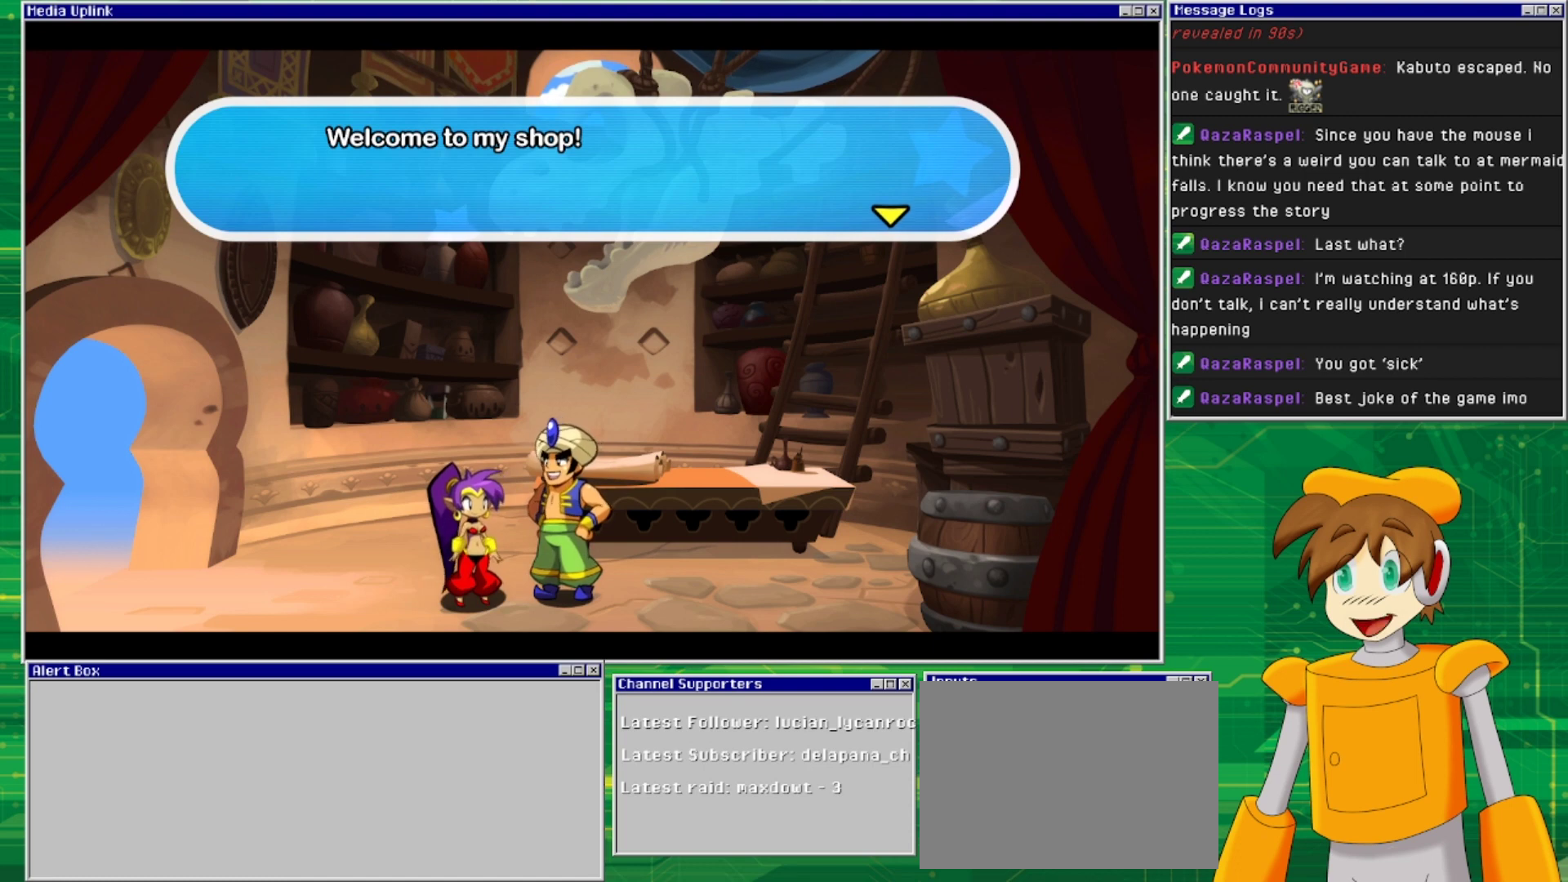
{"buttons": ["CROSS"], "events": [[467, "CROSS", "down"]]}
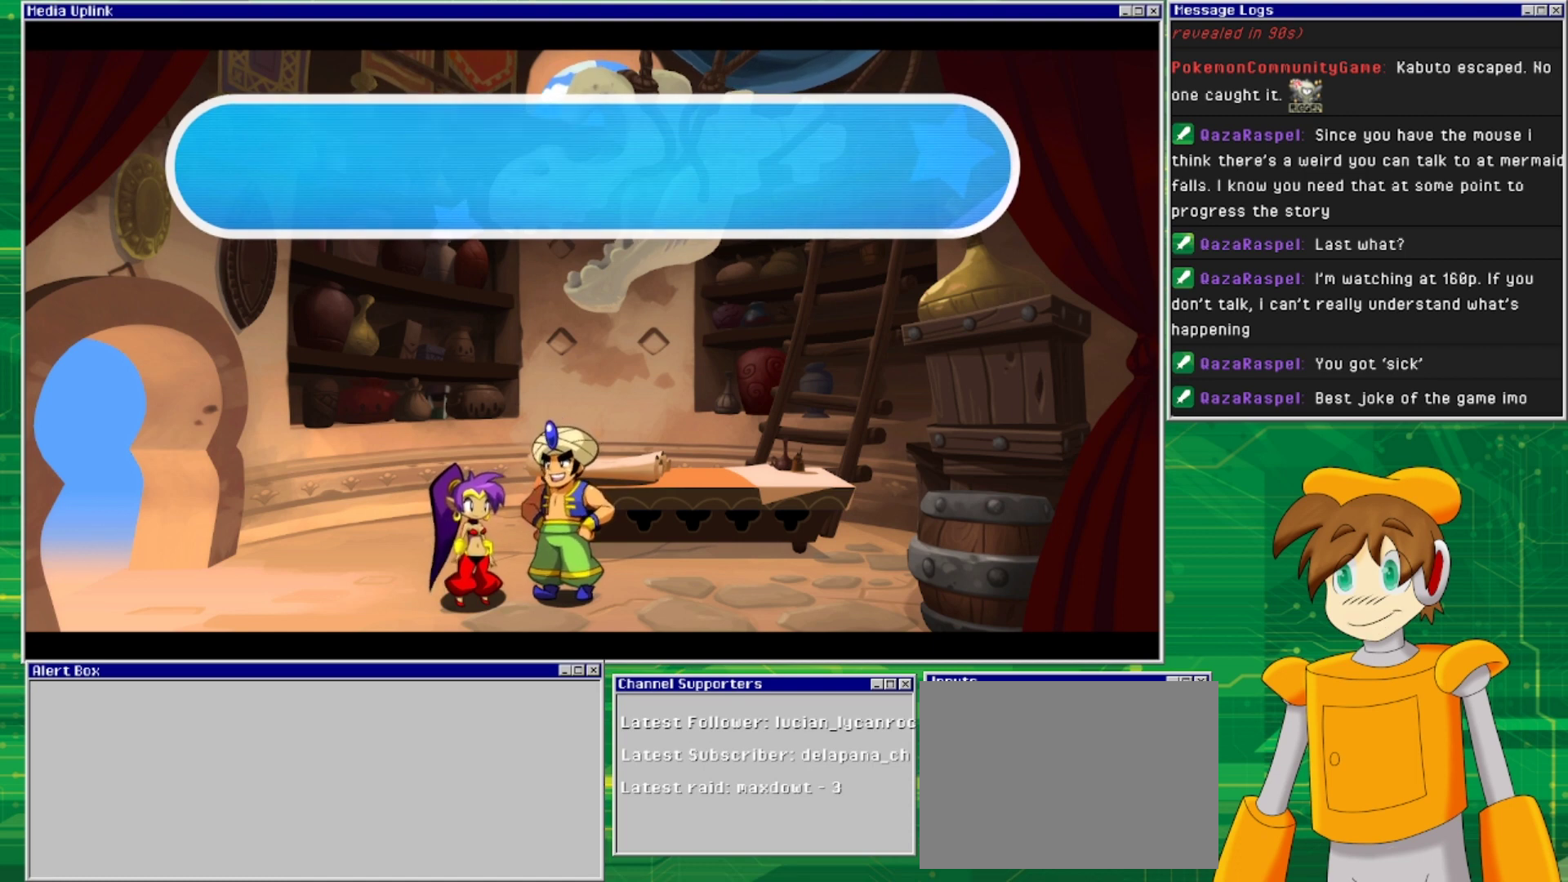
{"buttons": [], "events": [[133, "CROSS", "up"]]}
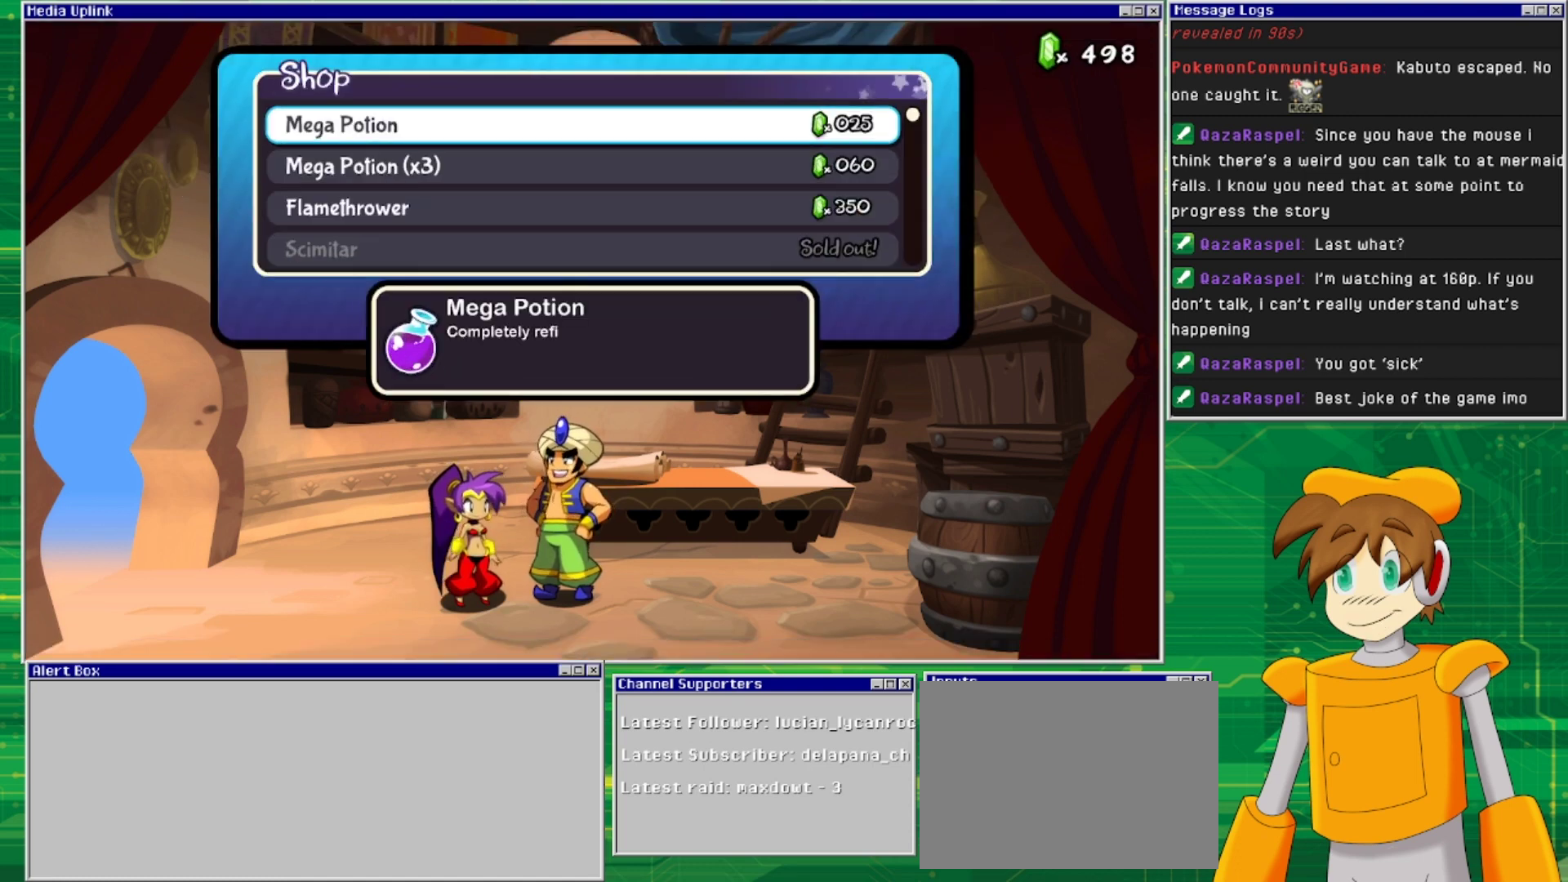
{"buttons": [], "events": []}
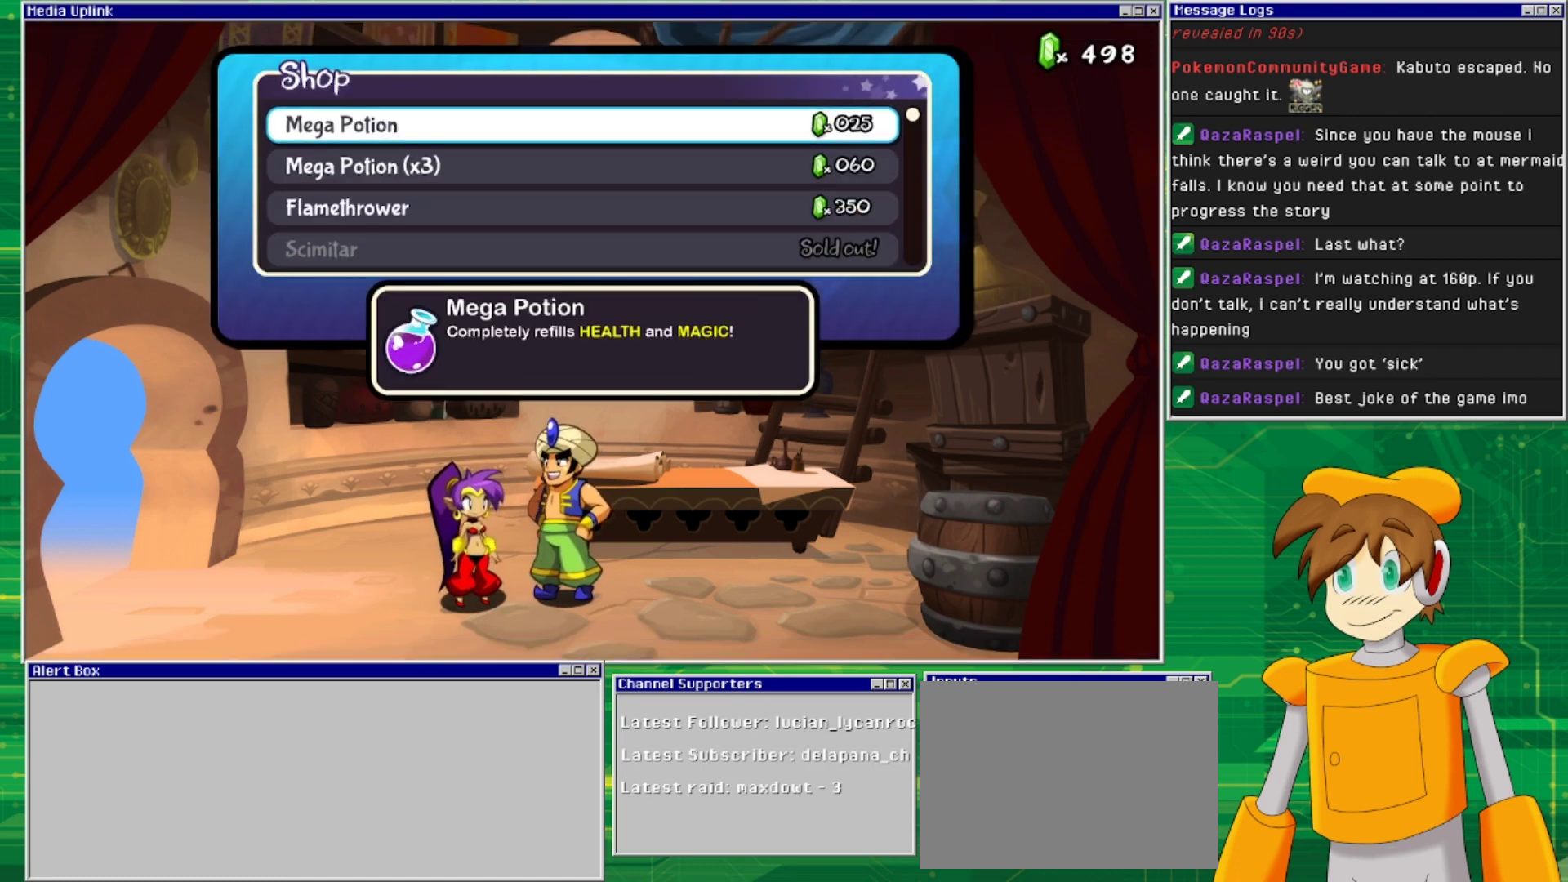
{"buttons": [], "events": []}
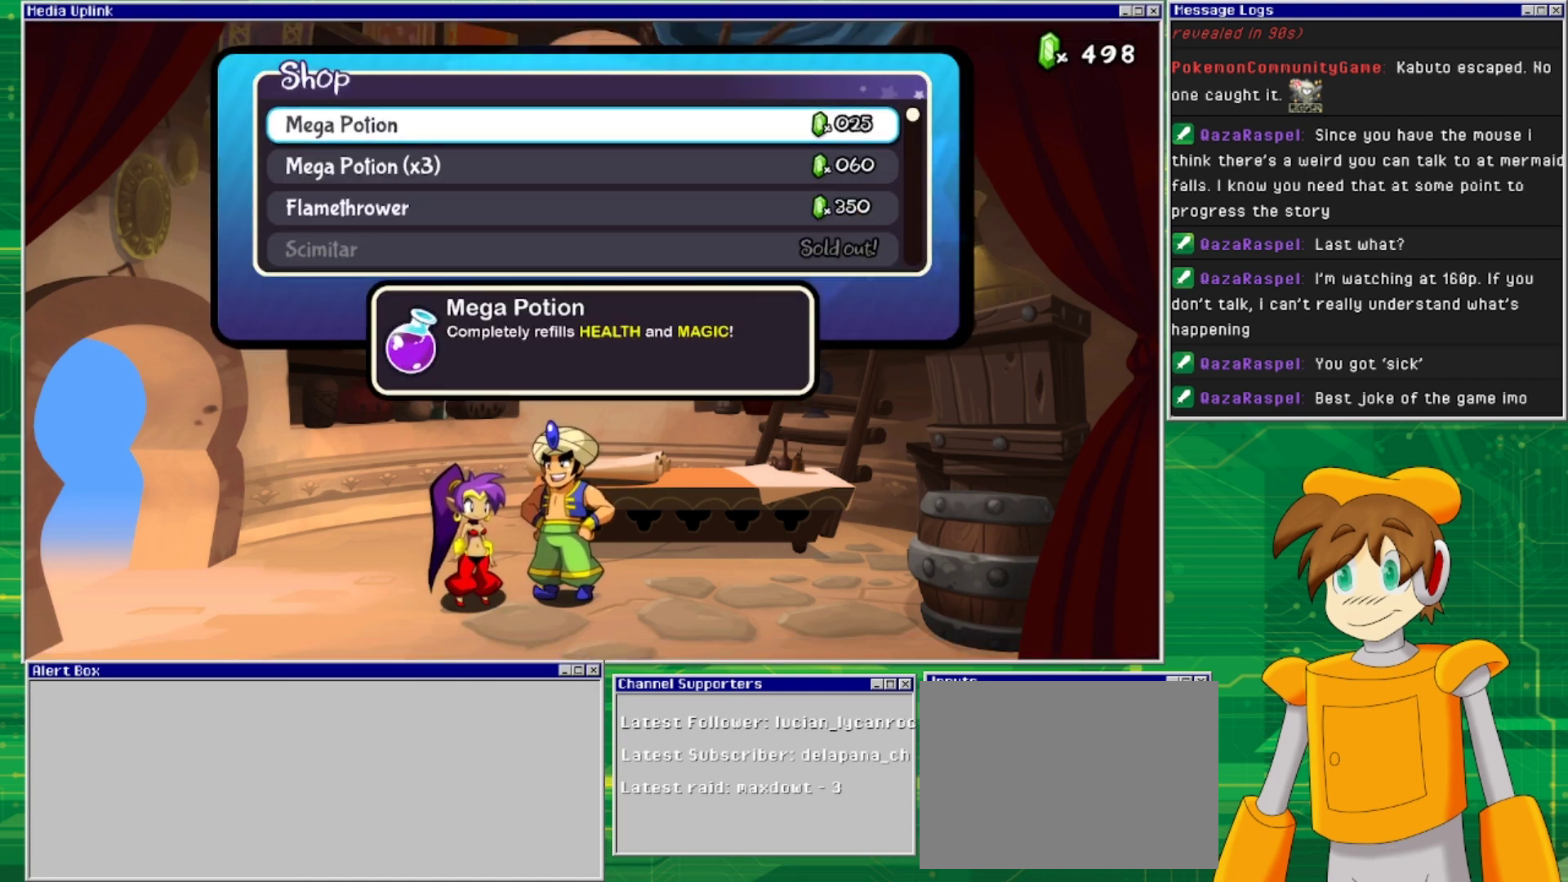
{"buttons": [], "events": [[367, "DPAD_DOWN", "down"], [500, "DPAD_DOWN", "up"]]}
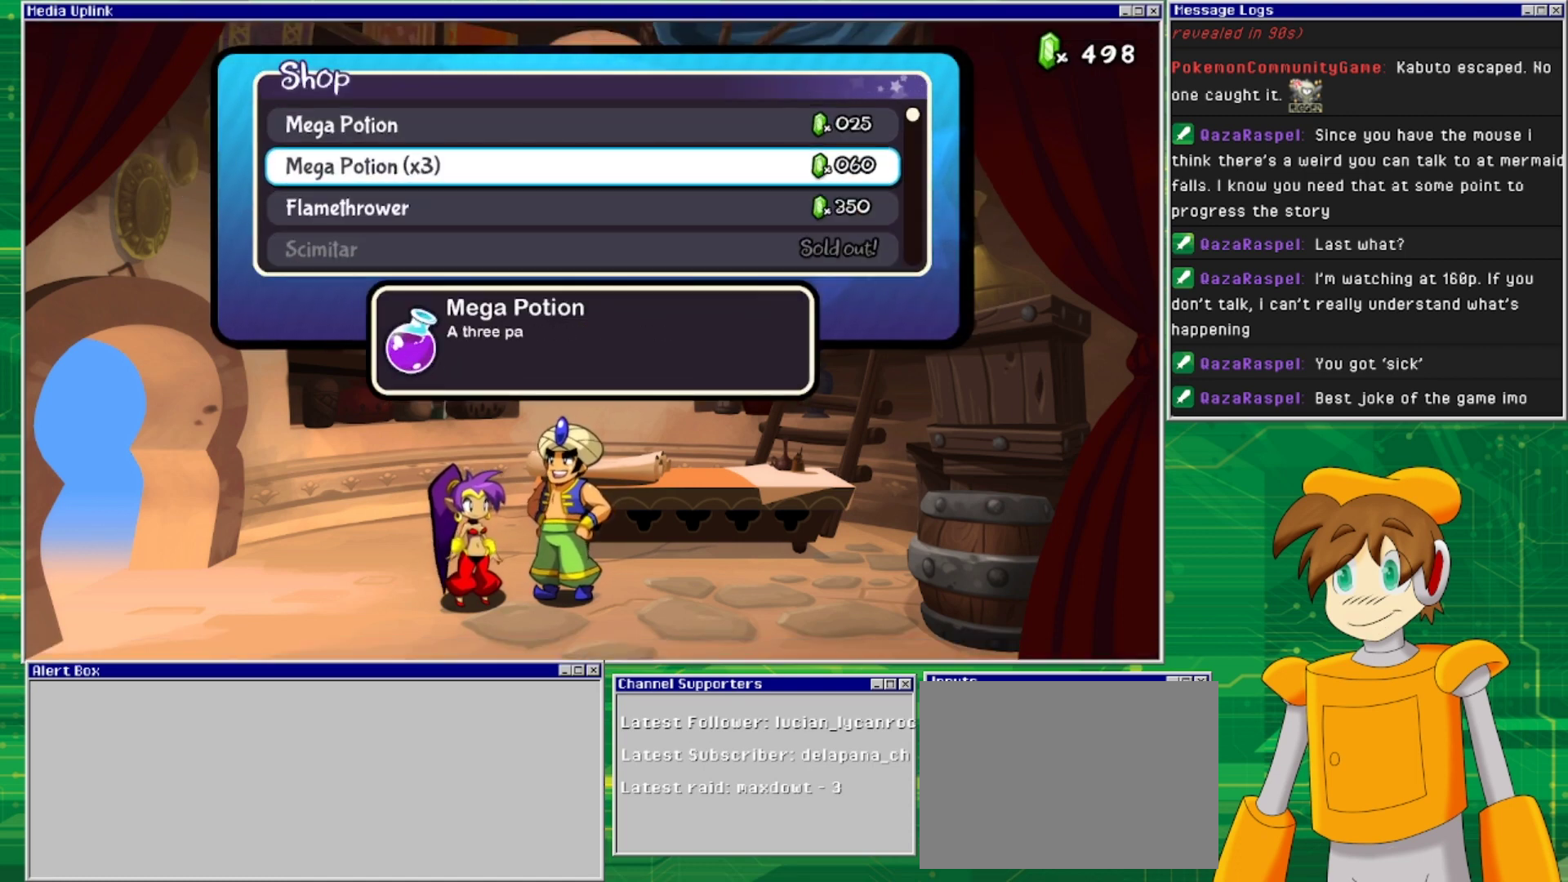
{"buttons": [], "events": [[133, "DPAD_DOWN", "down"], [233, "DPAD_DOWN", "up"]]}
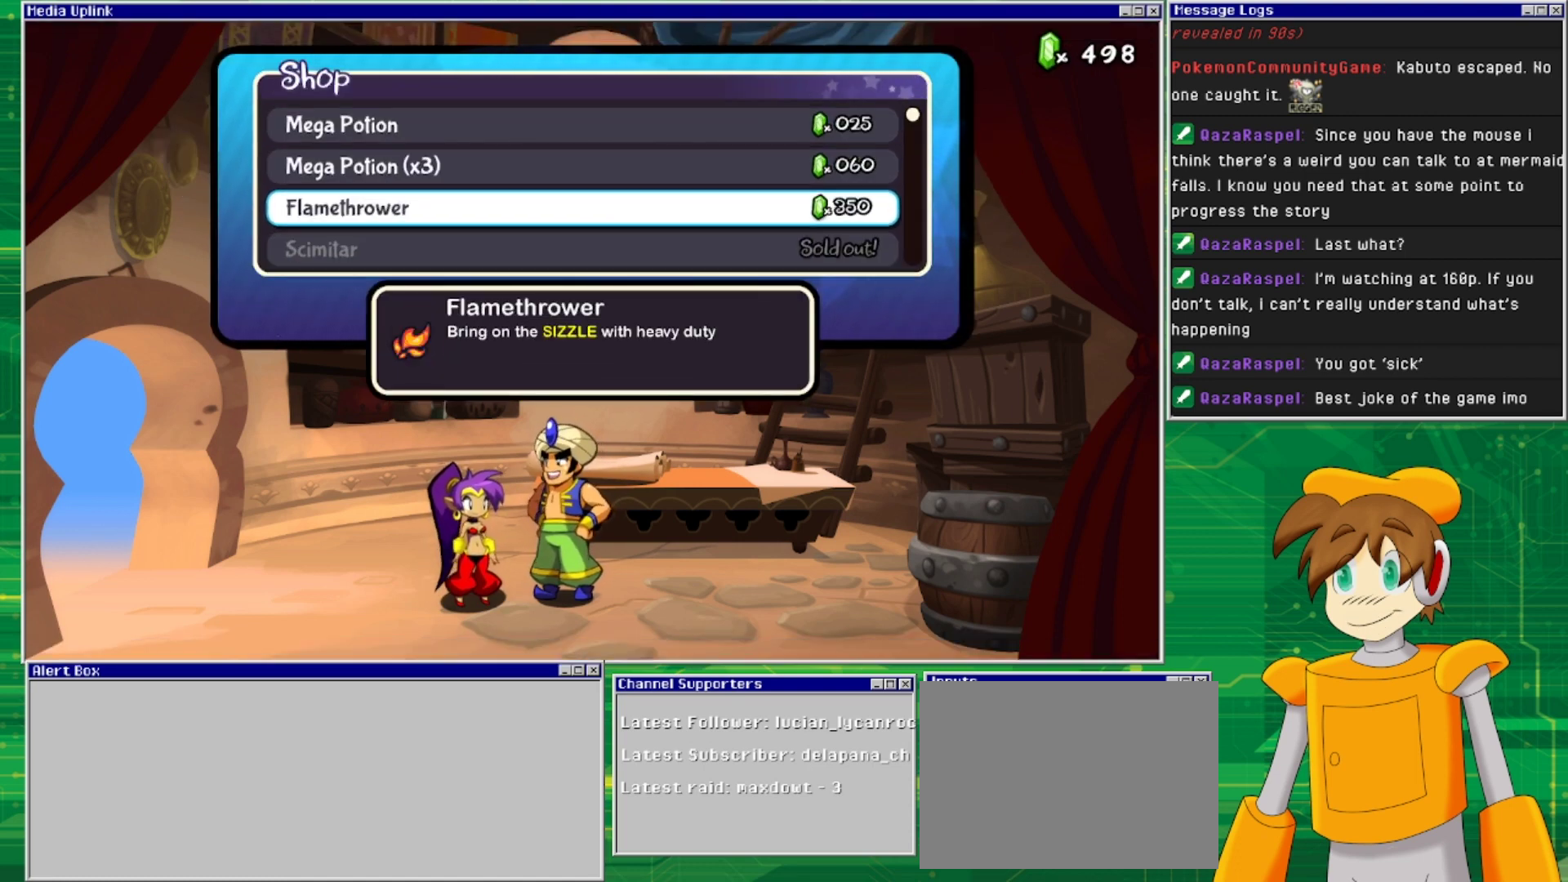
{"buttons": [], "events": [[300, "DPAD_DOWN", "down"], [400, "DPAD_DOWN", "up"]]}
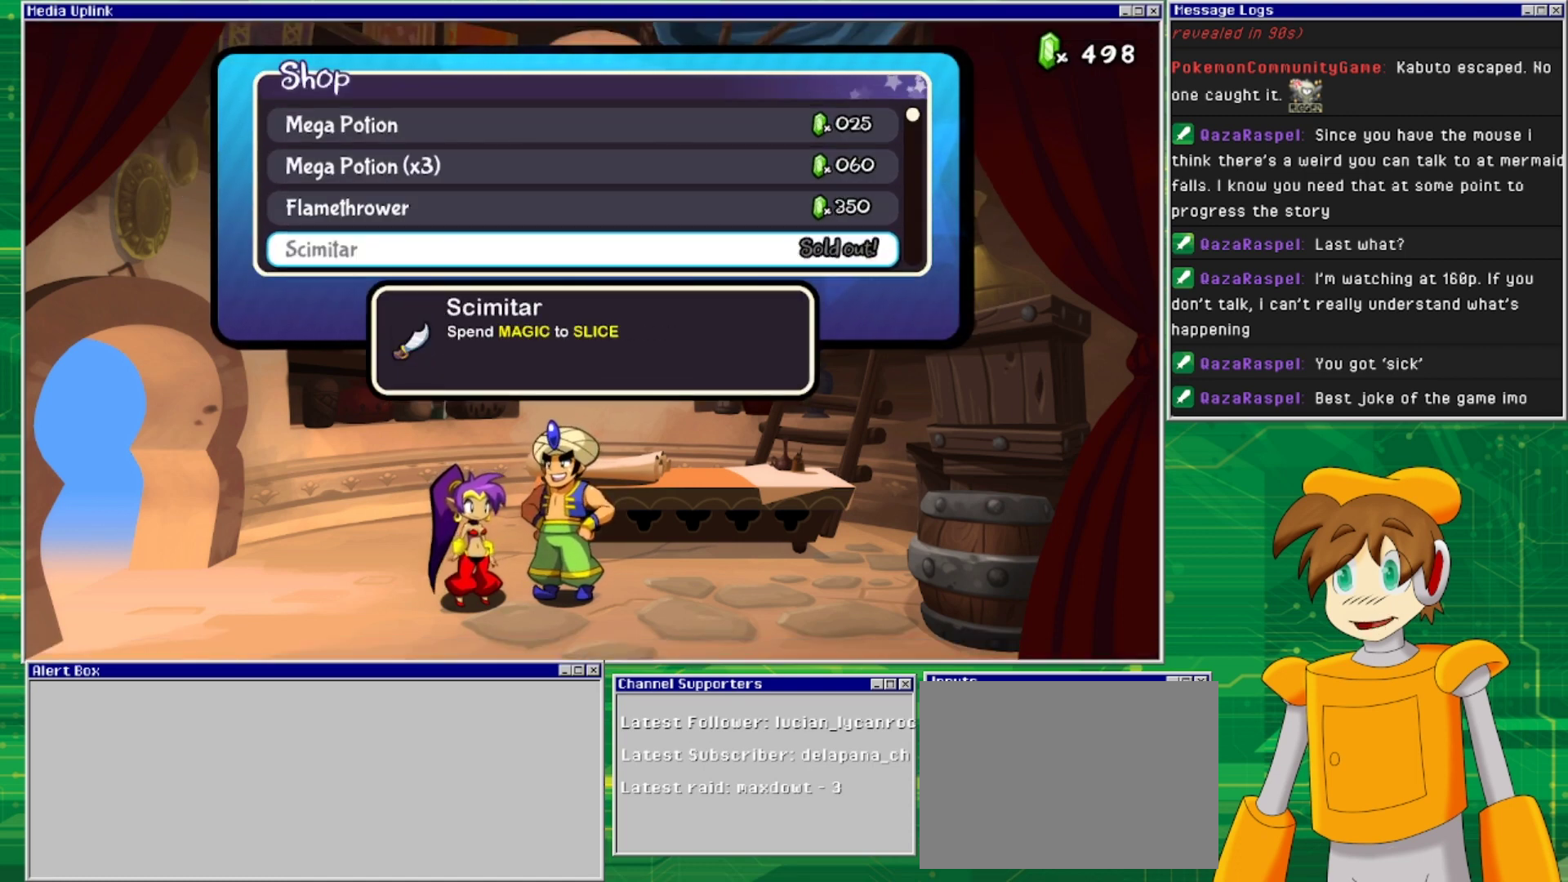
{"buttons": [], "events": [[400, "DPAD_DOWN", "down"], [467, "DPAD_DOWN", "up"]]}
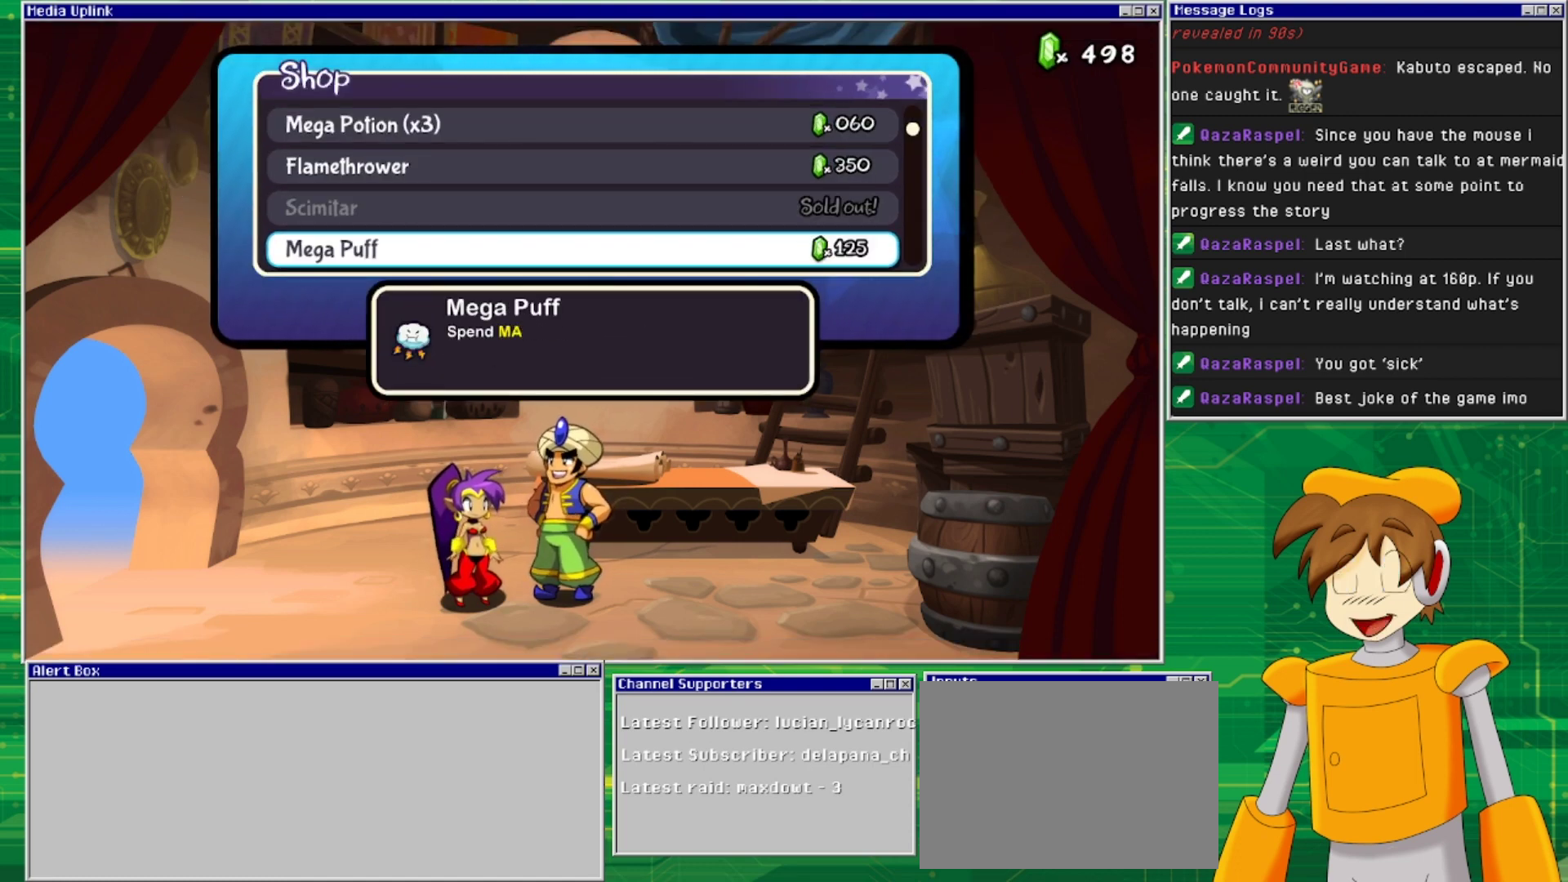
{"buttons": [], "events": []}
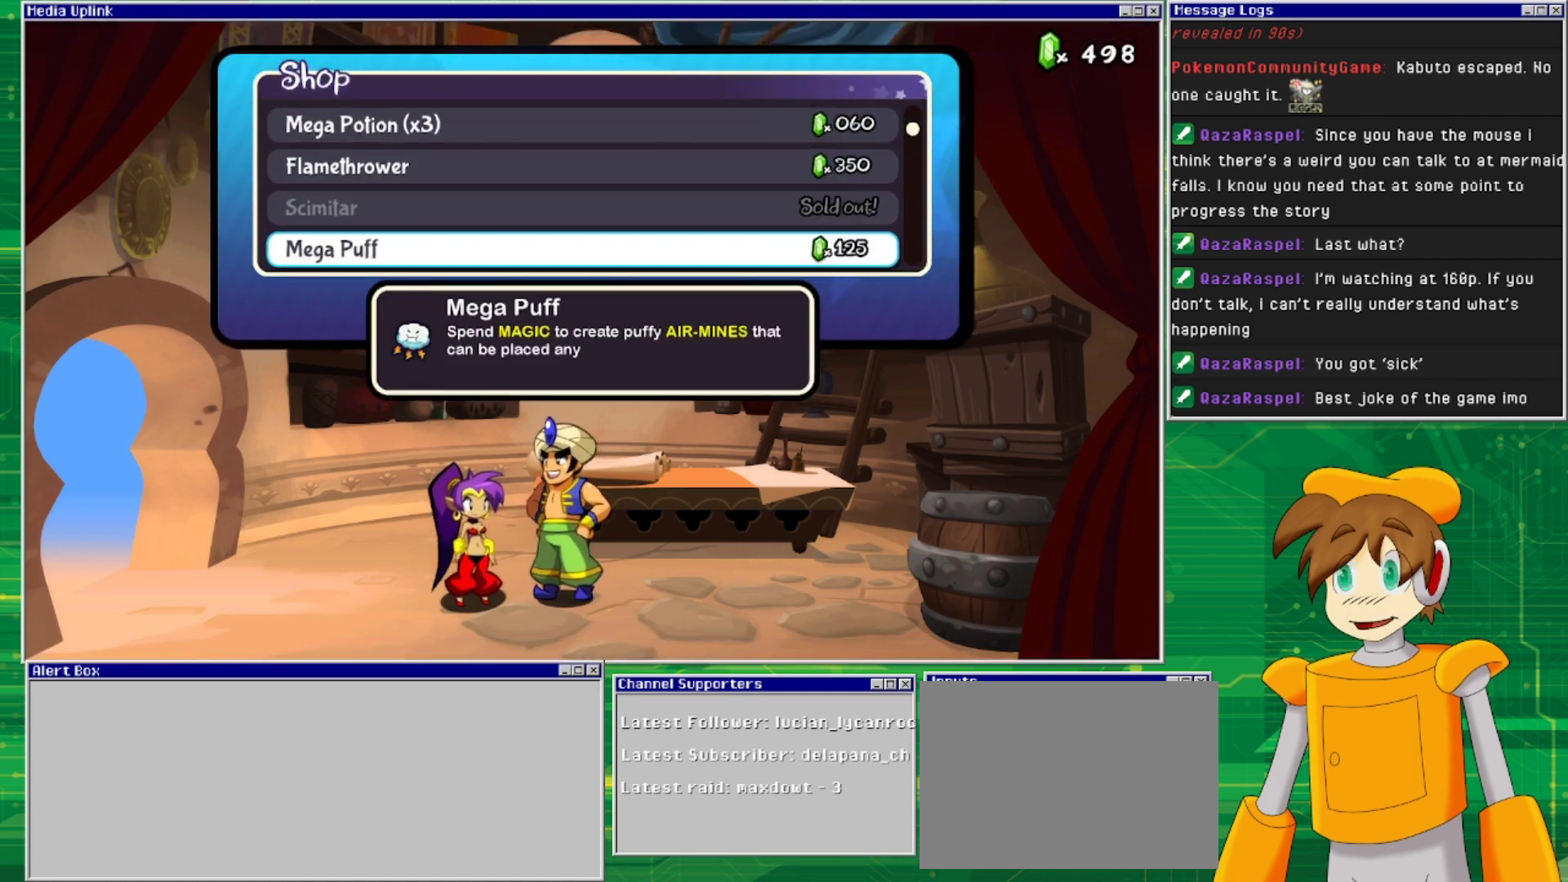
{"buttons": [], "events": []}
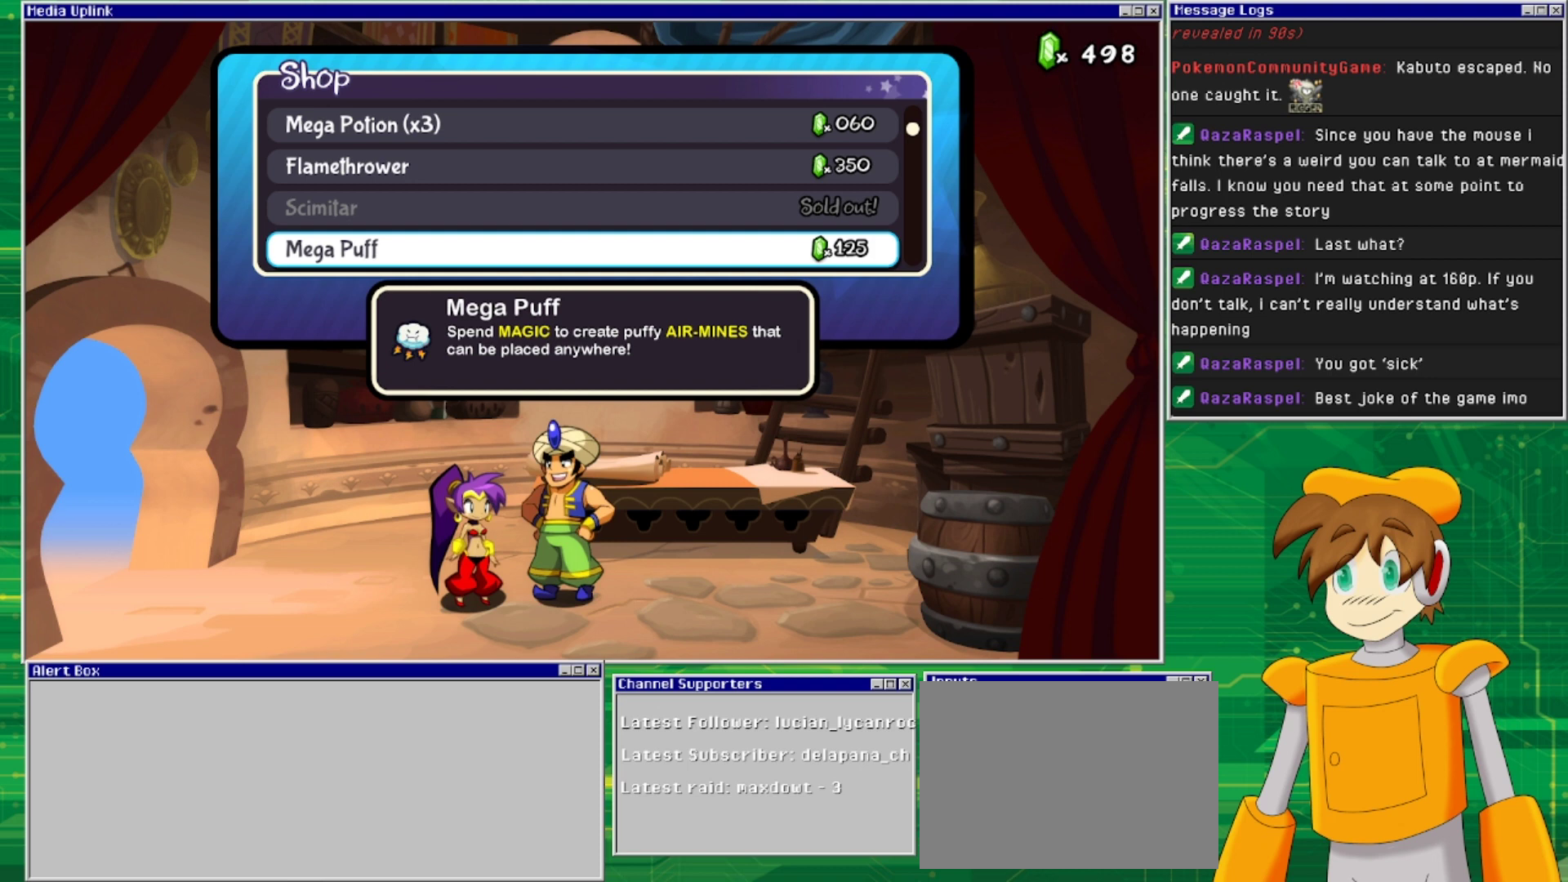
{"buttons": [], "events": [[200, "DPAD_DOWN", "down"], [300, "DPAD_DOWN", "up"]]}
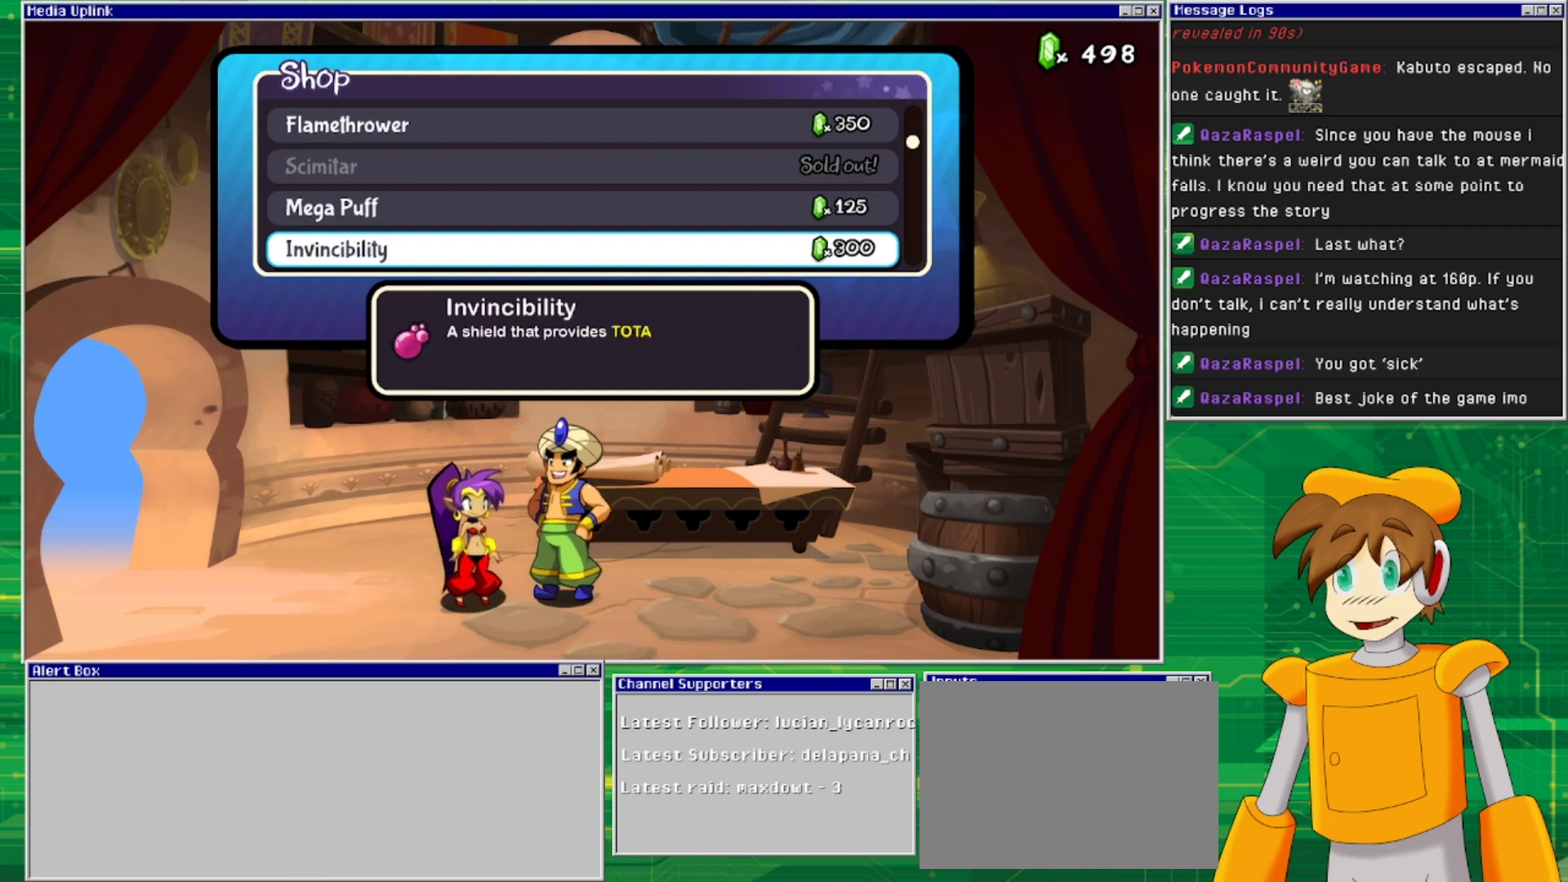
{"buttons": [], "events": []}
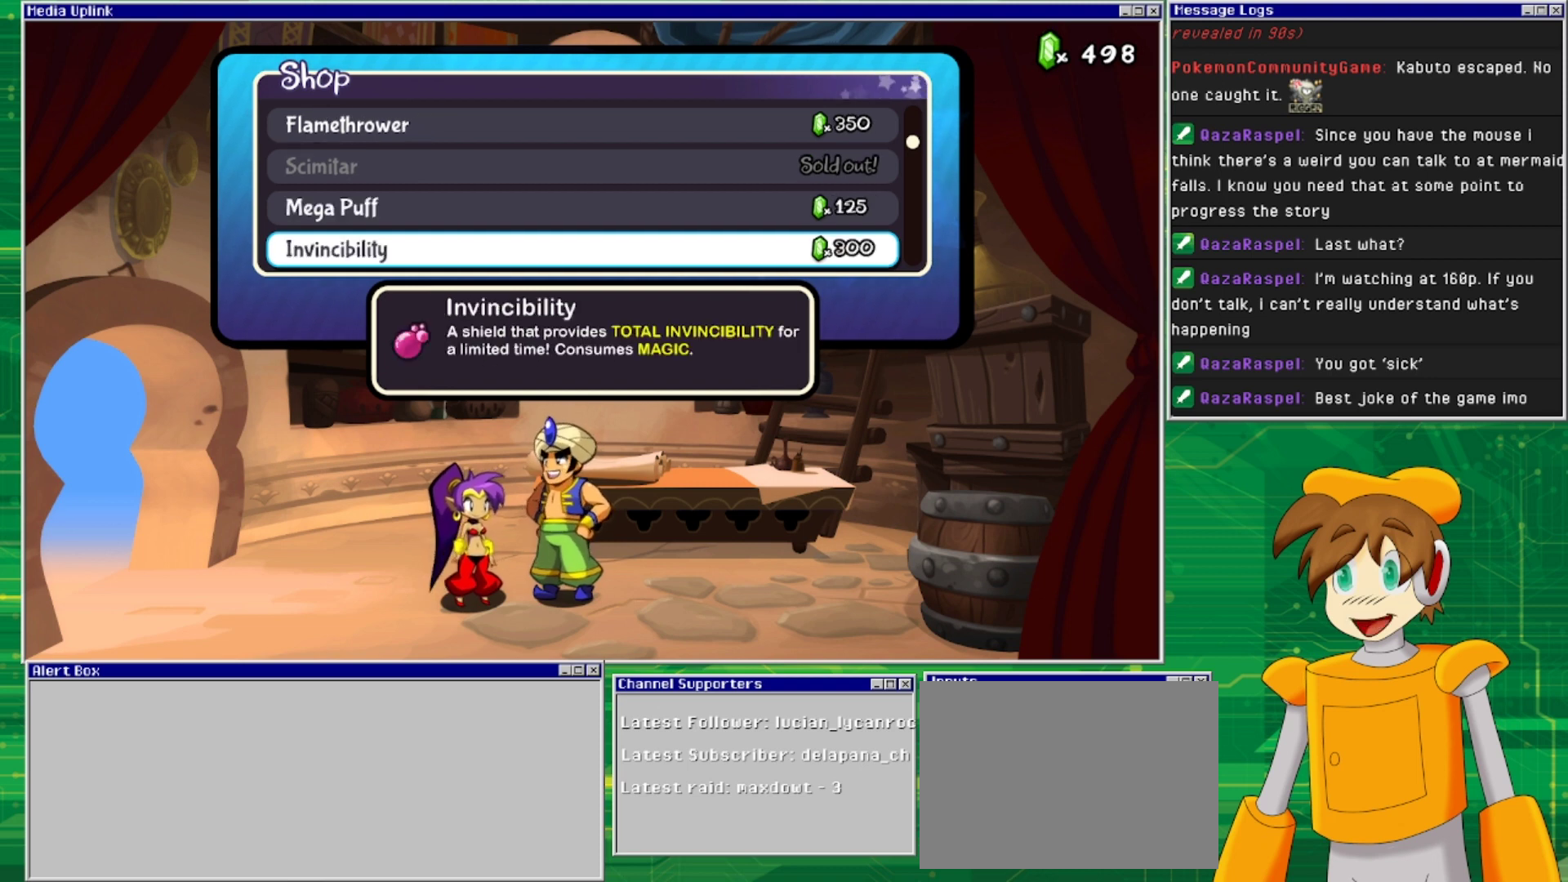
{"buttons": [], "events": [[100, "DPAD_DOWN", "down"], [200, "DPAD_DOWN", "up"]]}
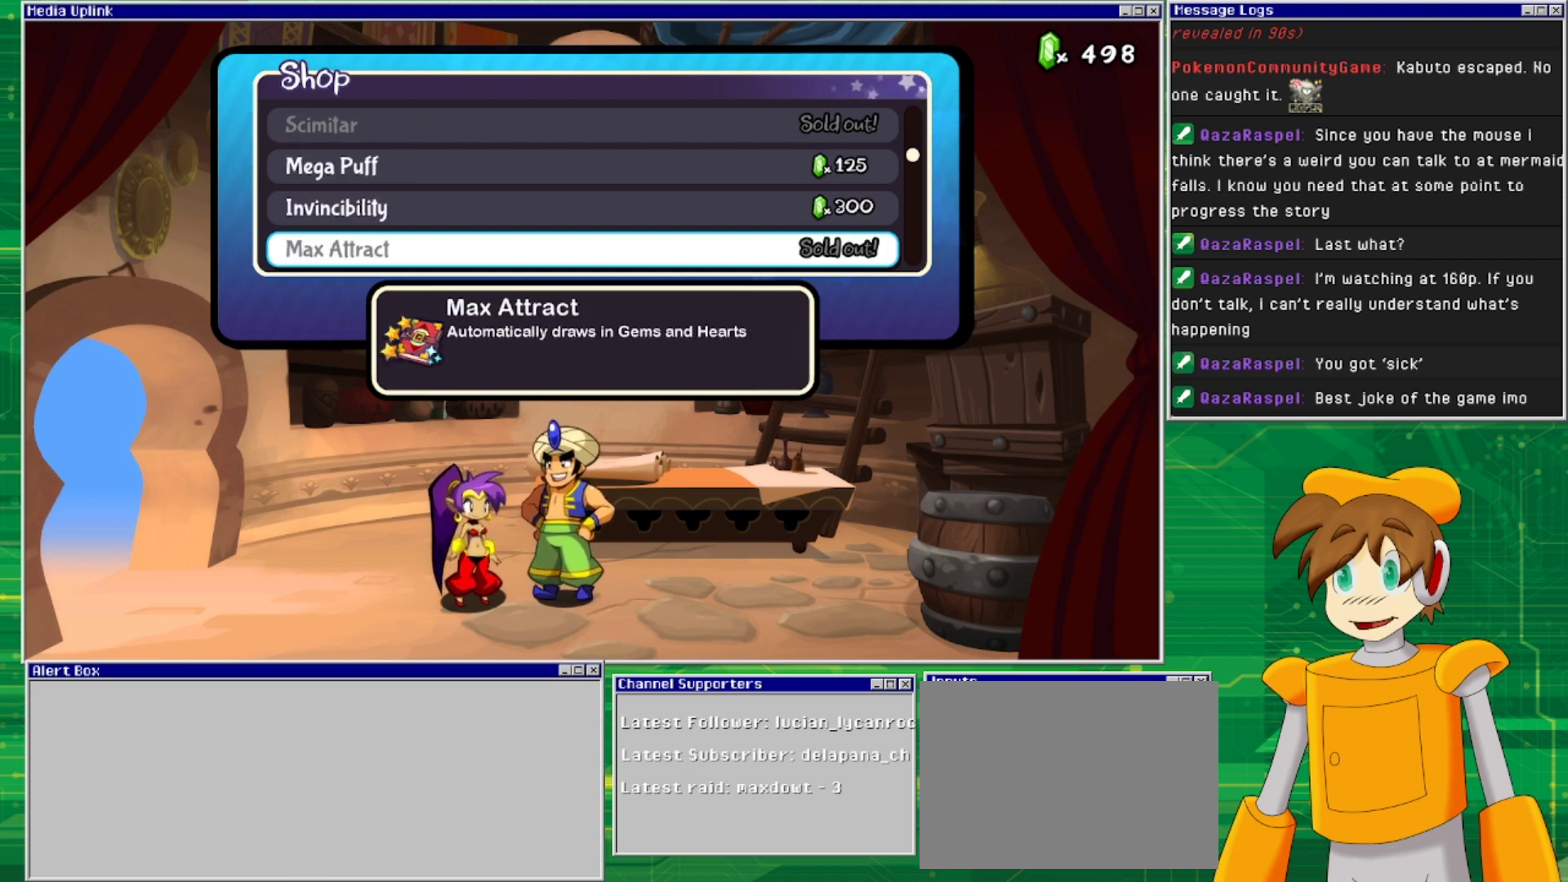
{"buttons": [], "events": []}
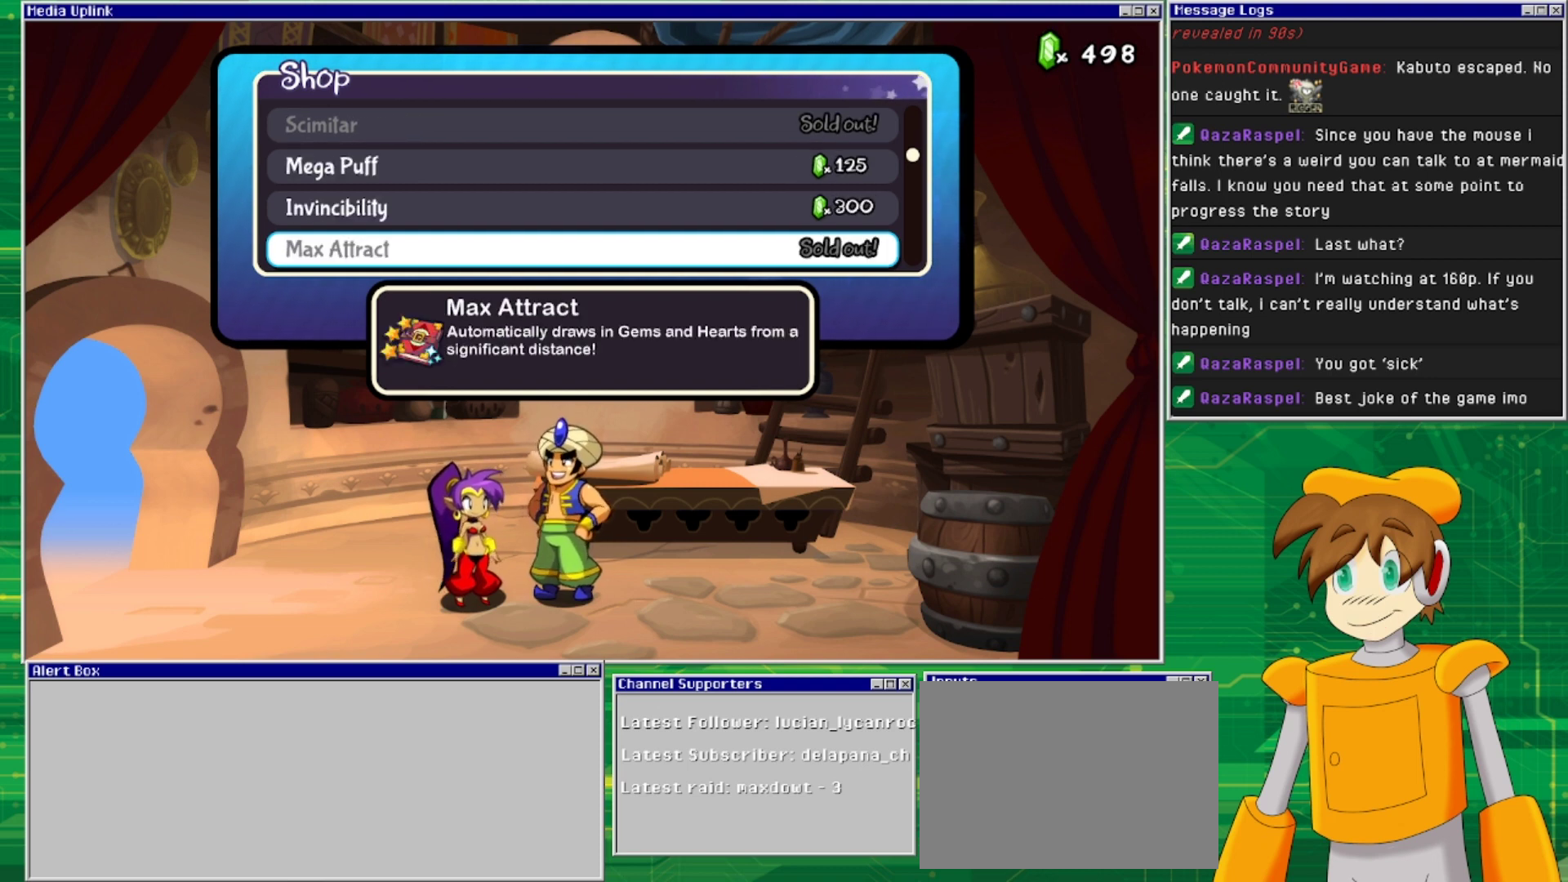
{"buttons": ["DPAD_DOWN"], "events": [[433, "DPAD_DOWN", "down"]]}
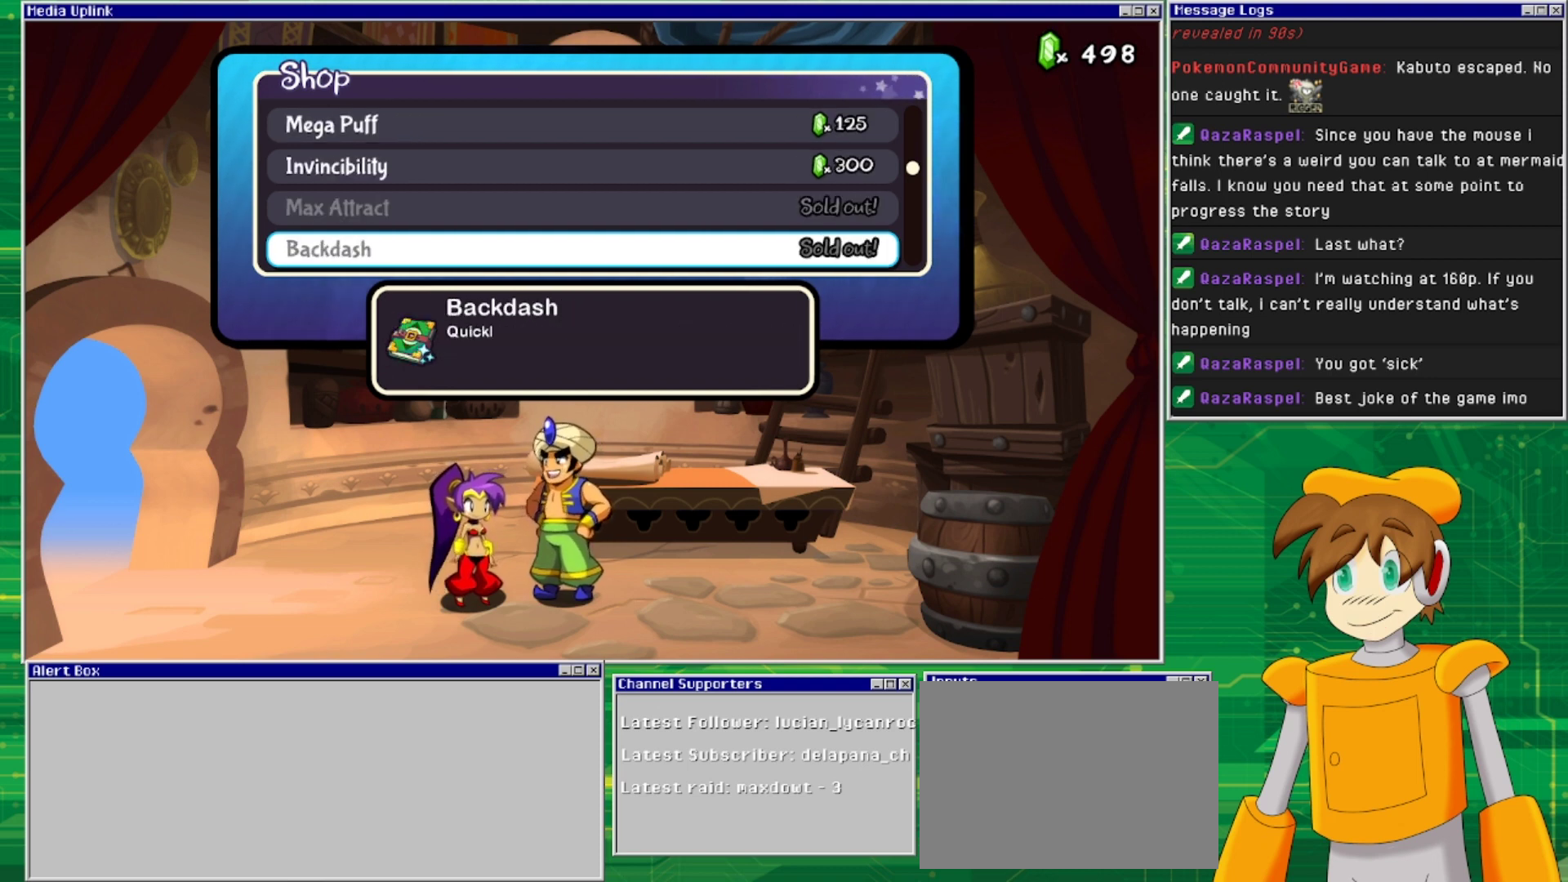
{"buttons": [], "events": [[33, "DPAD_DOWN", "up"], [367, "DPAD_UP", "down"], [467, "DPAD_UP", "up"]]}
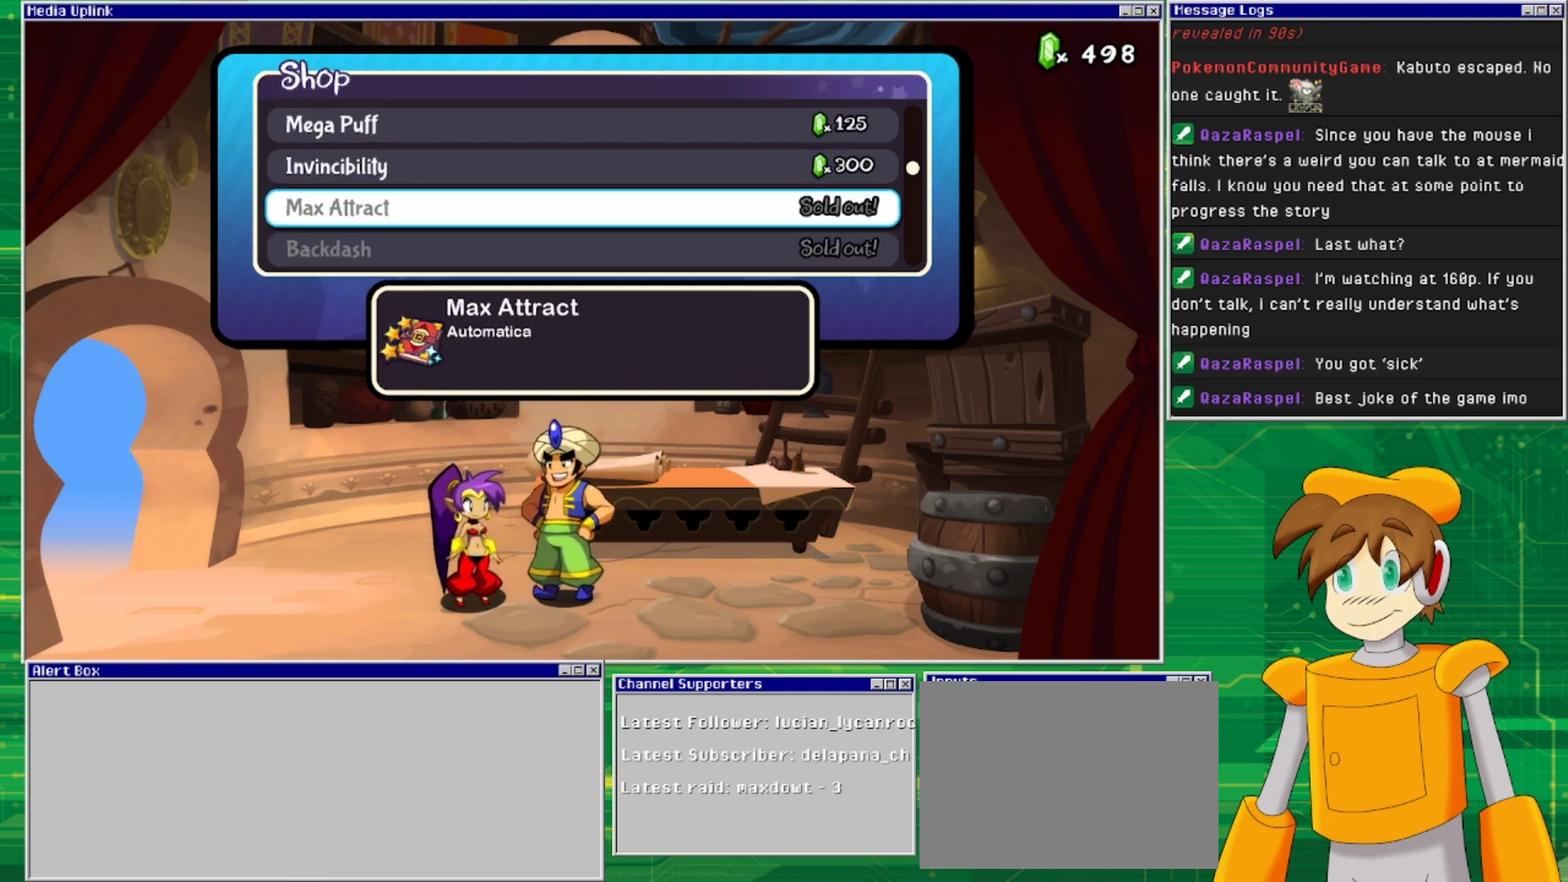
{"buttons": ["DPAD_UP"], "events": [[33, "DPAD_UP", "down"], [167, "DPAD_UP", "up"], [200, "DPAD_UP", "down"], [367, "DPAD_UP", "up"], [400, "DPAD_UP", "down"]]}